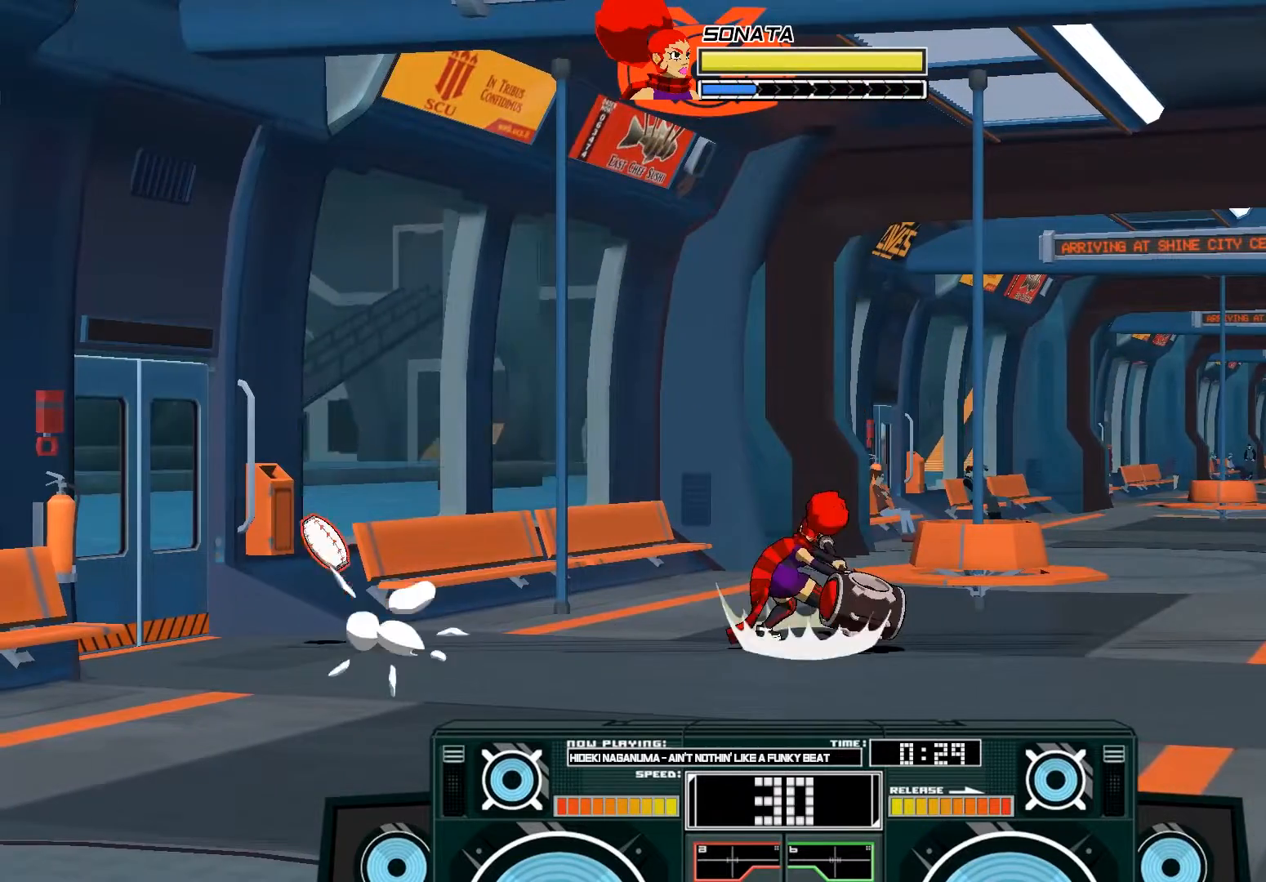
Gameplay with a controller (Xbox layout); each line is a JSON object with the inputs held at the frame after it. "events" lists button and stick changes between this image and that frame as [ms after this image, input, new state], when the widget could be followed in between.
{"buttons": ["A", "X"], "left_stick": "up-left", "right_stick": "center", "events": [[150, "left_stick", "left"], [350, "left_stick", "up-left"]]}
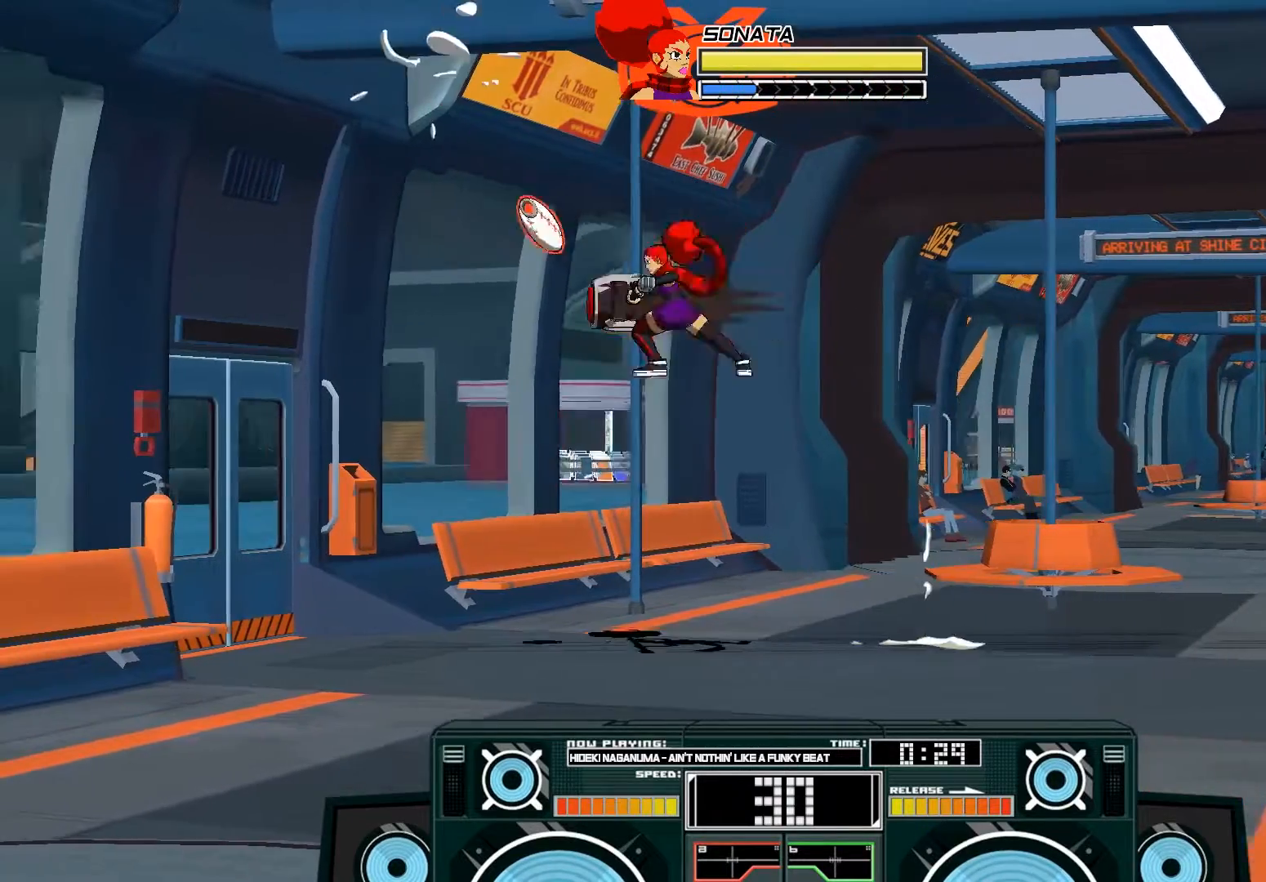
{"buttons": [], "left_stick": "down-right", "right_stick": "center", "events": [[217, "left_stick", "center"], [350, "X", "up"], [450, "left_stick", "down-right"], [483, "A", "up"]]}
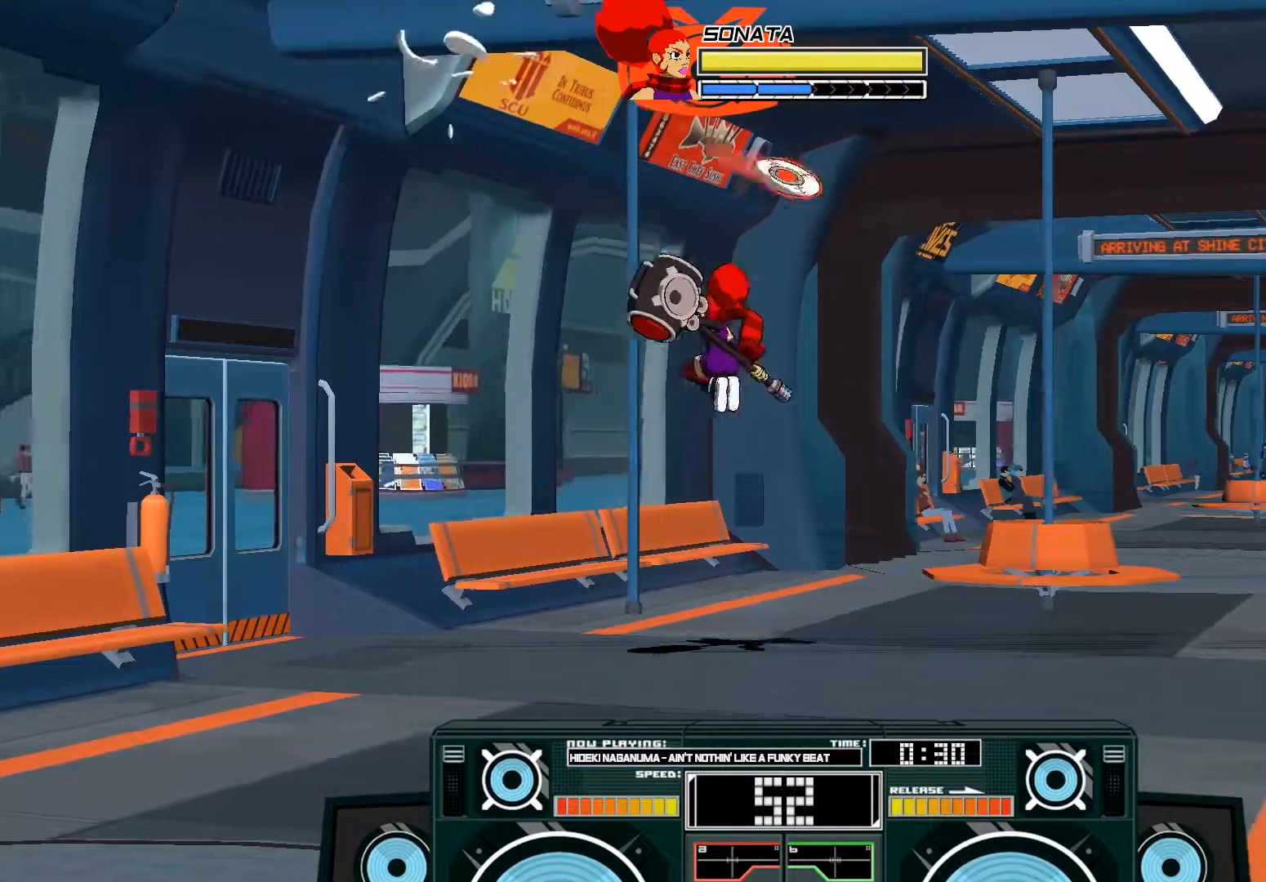
{"buttons": ["B"], "left_stick": "left", "right_stick": "center", "events": [[50, "left_stick", "right"], [317, "B", "down"], [317, "left_stick", "left"]]}
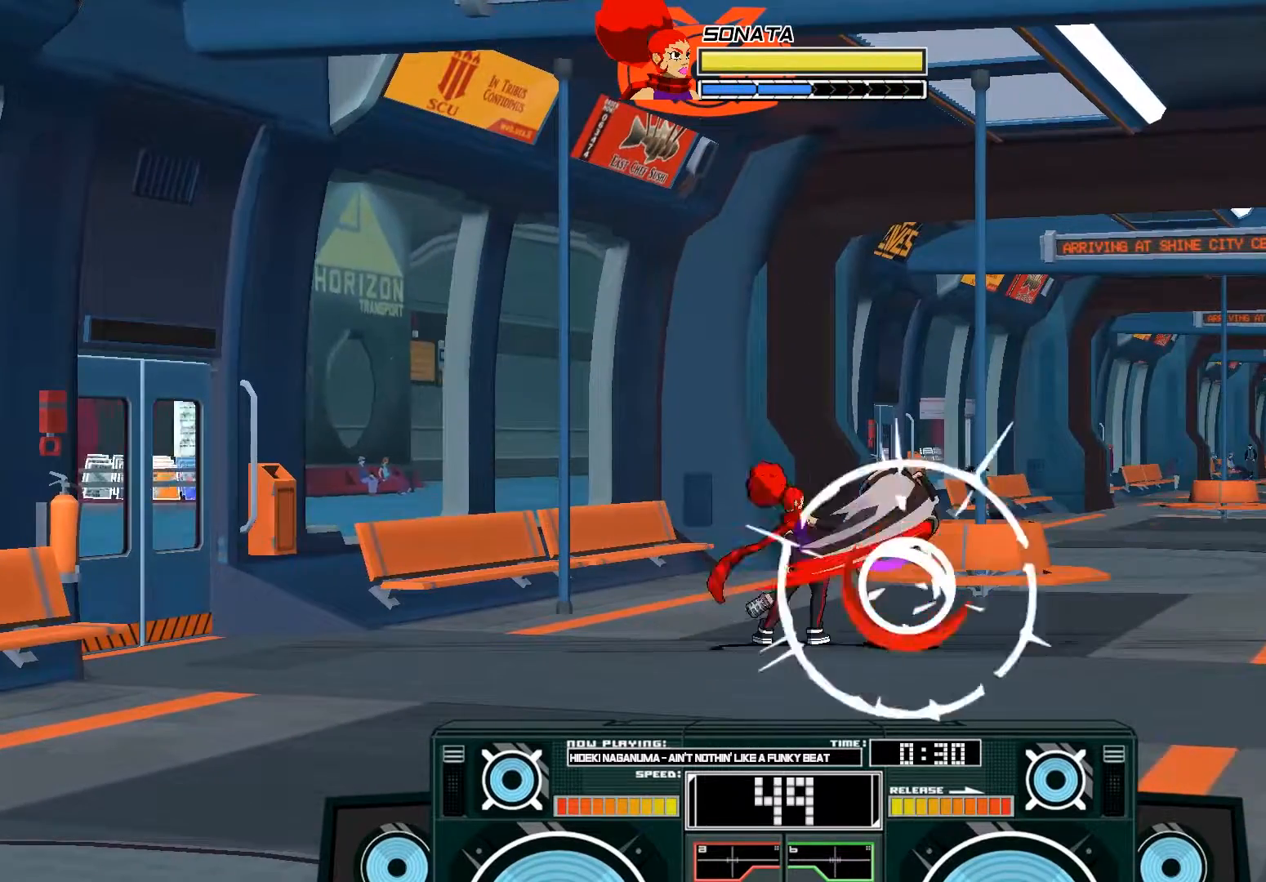
{"buttons": ["A"], "left_stick": "down-left", "right_stick": "center", "events": [[17, "B", "up"], [50, "left_stick", "up-left"], [183, "A", "down"], [217, "X", "down"], [283, "X", "up"], [283, "left_stick", "down-left"], [350, "X", "down"], [450, "X", "up"]]}
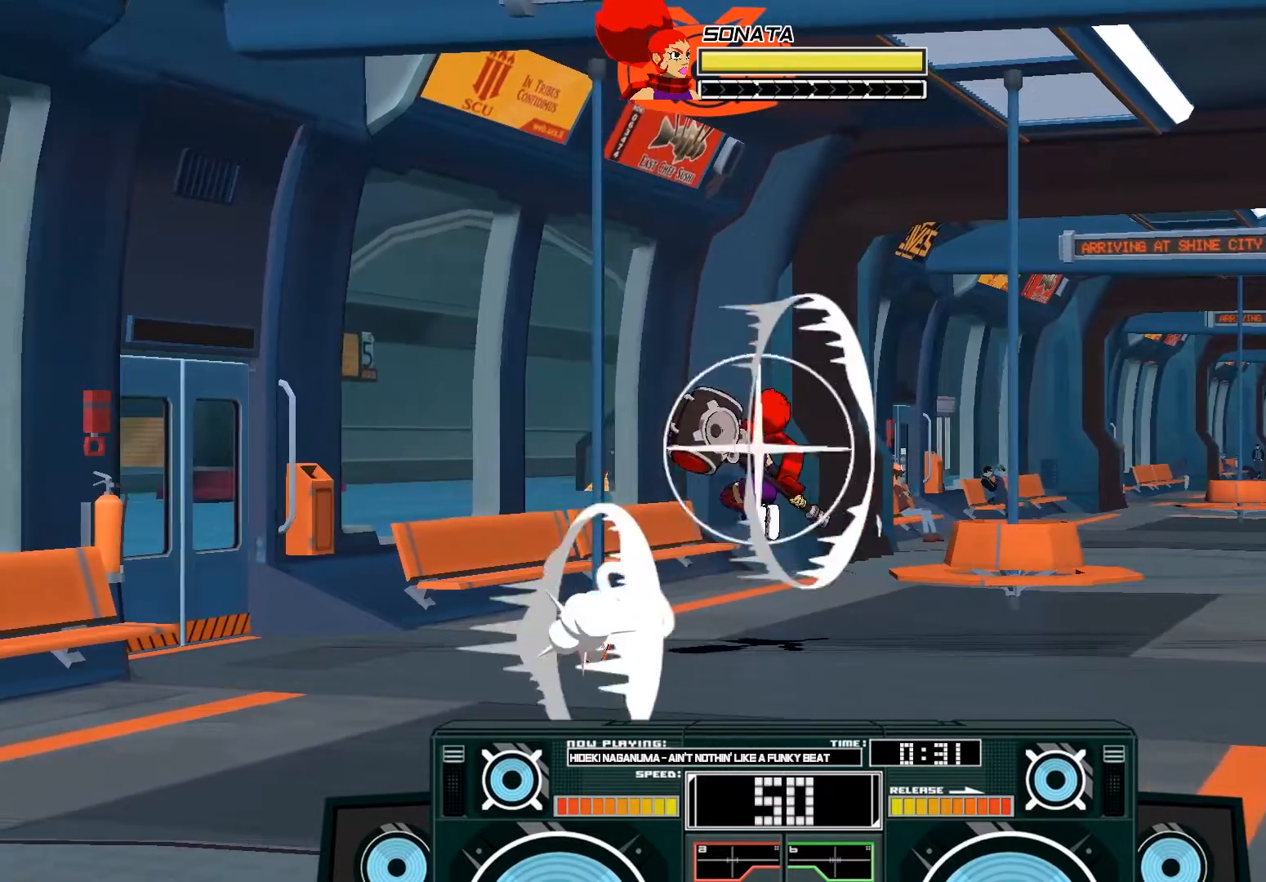
{"buttons": [], "left_stick": "center", "right_stick": "center", "events": [[17, "A", "up"], [83, "left_stick", "down-right"], [250, "B", "down"], [250, "left_stick", "center"], [483, "B", "up"]]}
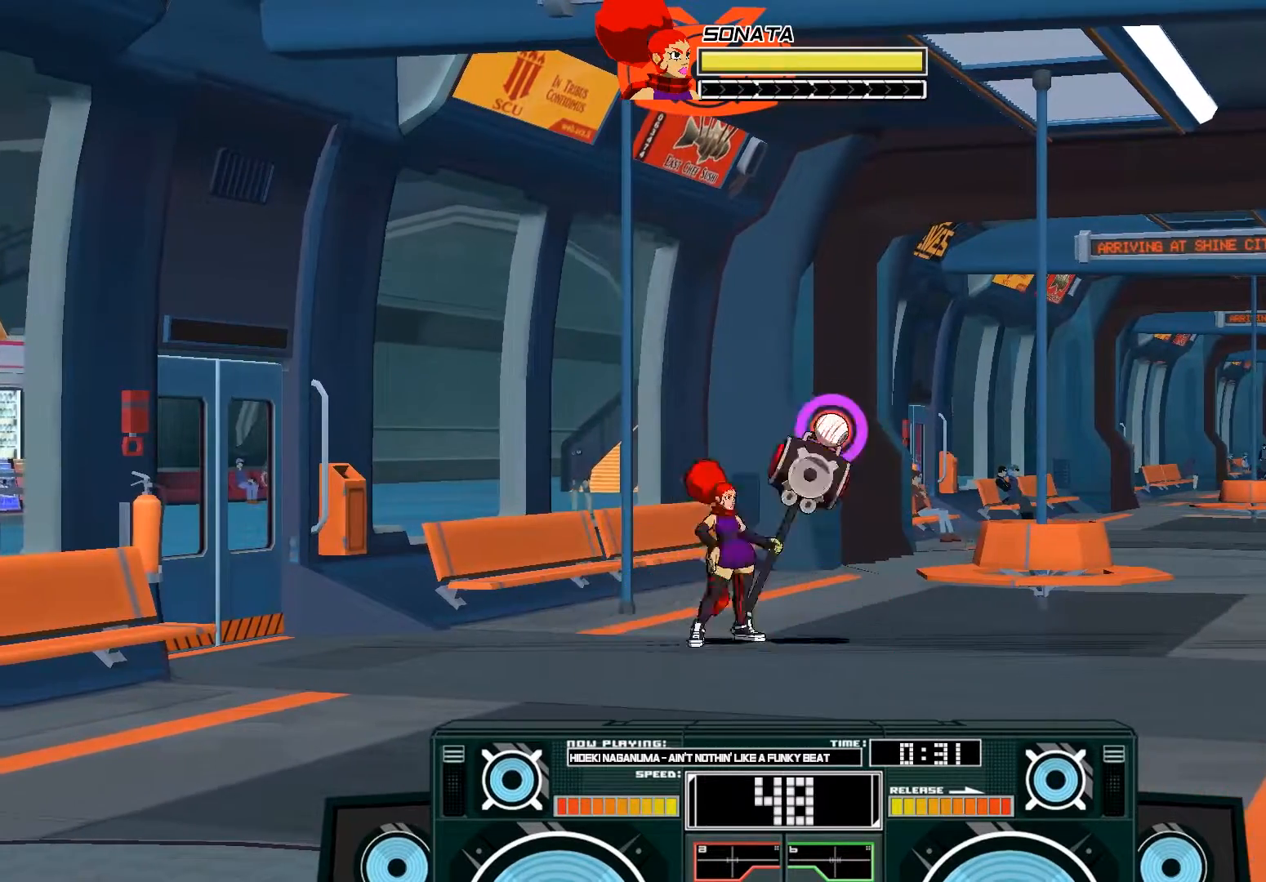
{"buttons": ["A", "B"], "left_stick": "center", "right_stick": "center", "events": [[83, "A", "down"], [83, "B", "down"], [250, "B", "up"], [283, "A", "up"], [350, "A", "down"], [383, "B", "down"]]}
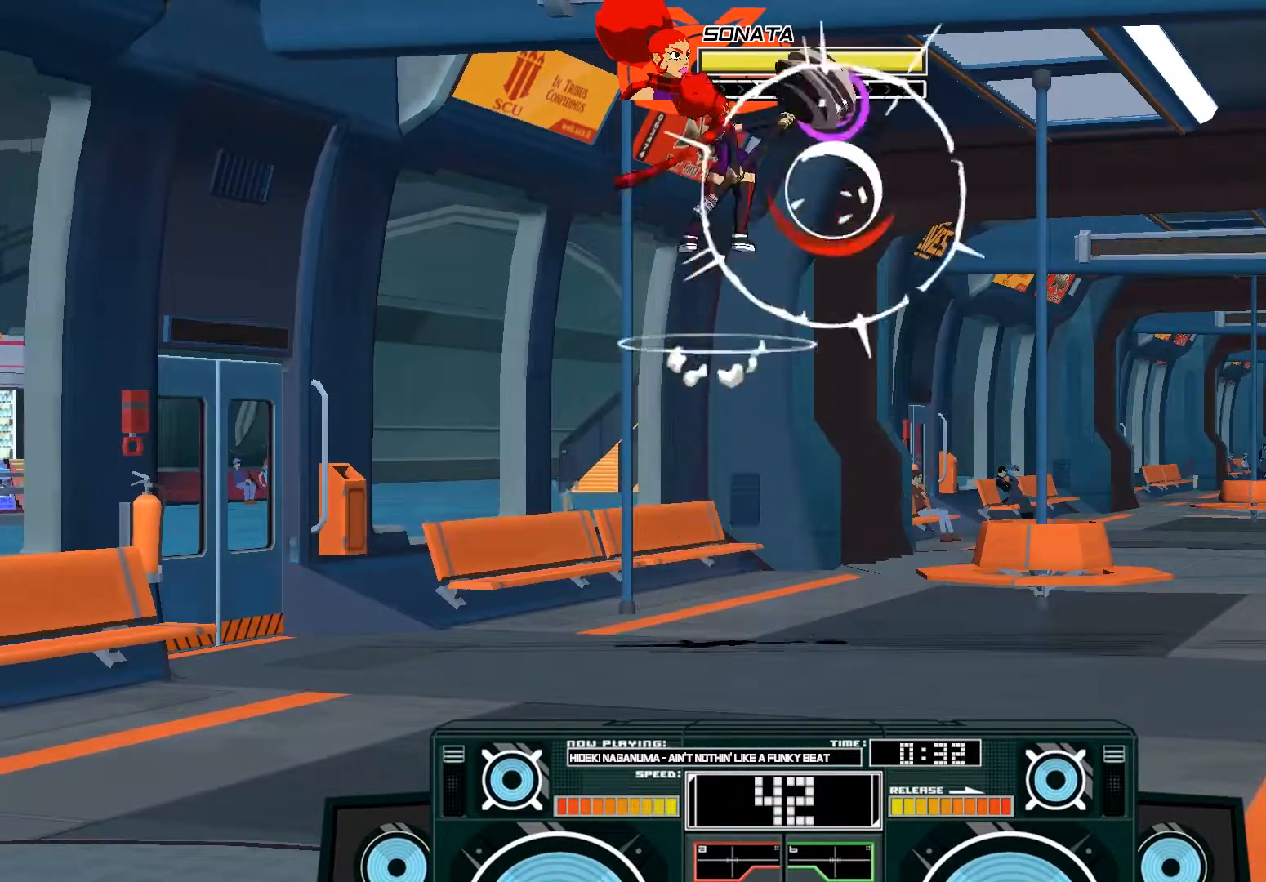
{"buttons": ["A", "X"], "left_stick": "down", "right_stick": "center", "events": [[17, "B", "up"], [150, "B", "down"], [150, "left_stick", "down"], [250, "B", "up"], [250, "left_stick", "down-right"], [350, "left_stick", "down"], [450, "X", "down"]]}
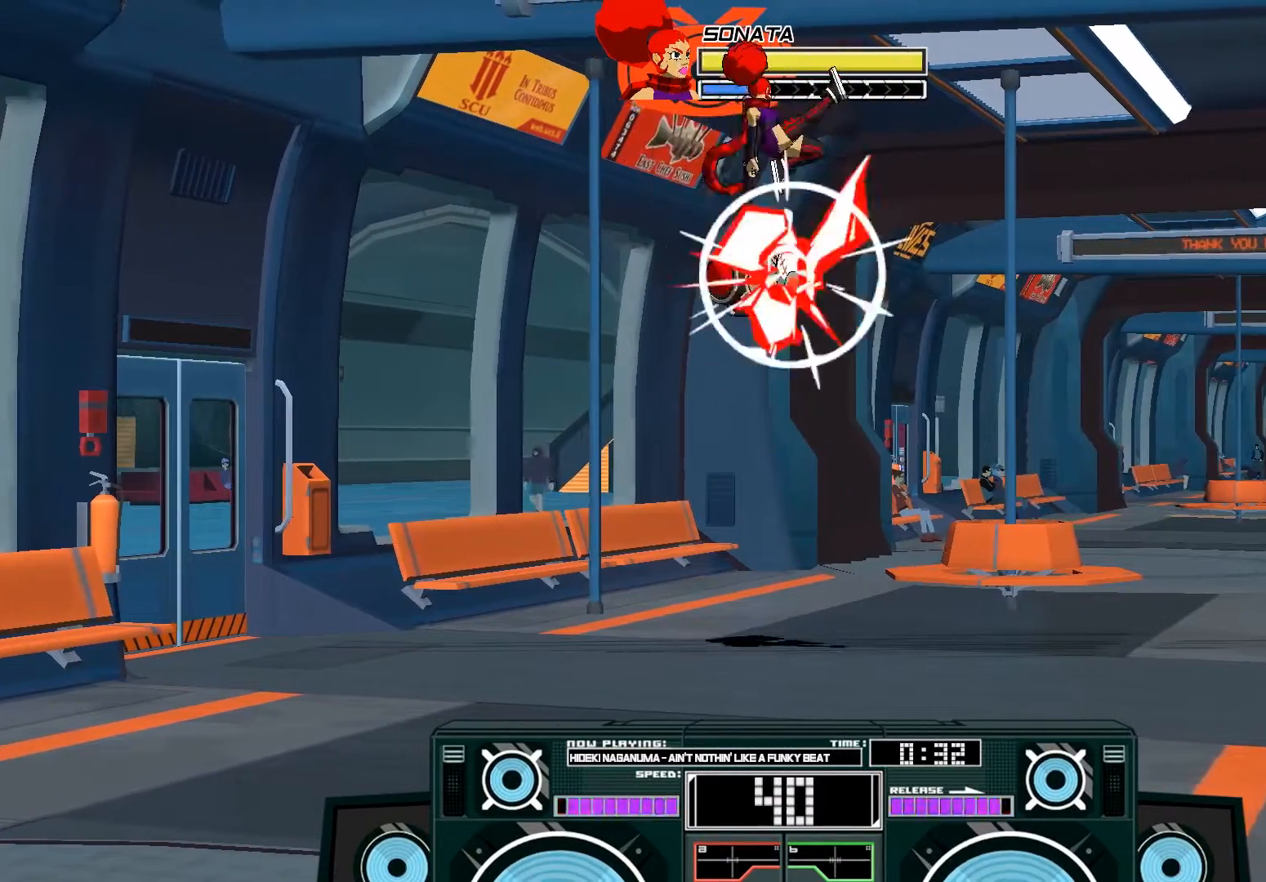
{"buttons": [], "left_stick": "down", "right_stick": "center", "events": [[50, "X", "up"], [250, "A", "up"], [317, "B", "down"], [450, "B", "up"]]}
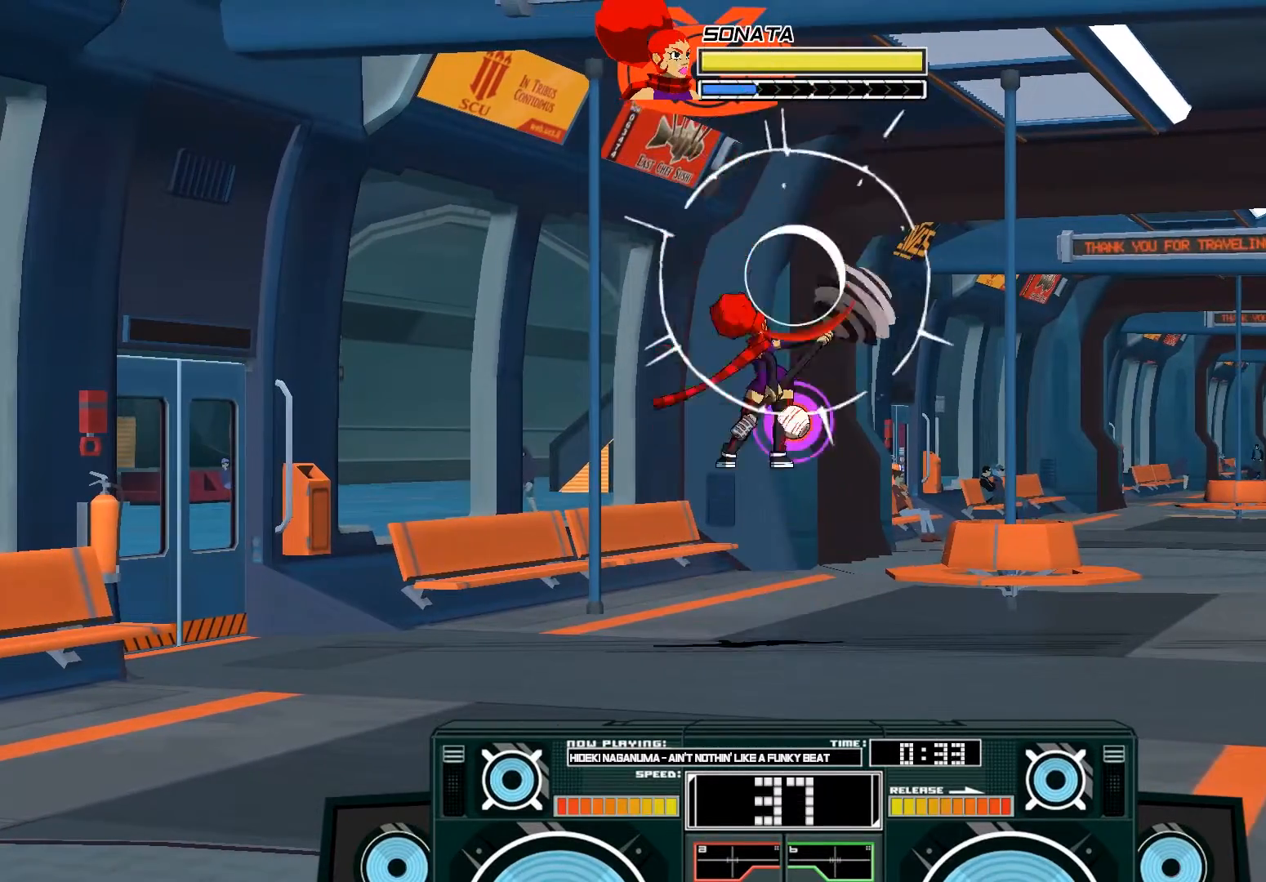
{"buttons": [], "left_stick": "right", "right_stick": "center", "events": [[50, "left_stick", "center"], [83, "A", "down"], [117, "X", "down"], [183, "X", "up"], [217, "A", "up"], [217, "left_stick", "right"]]}
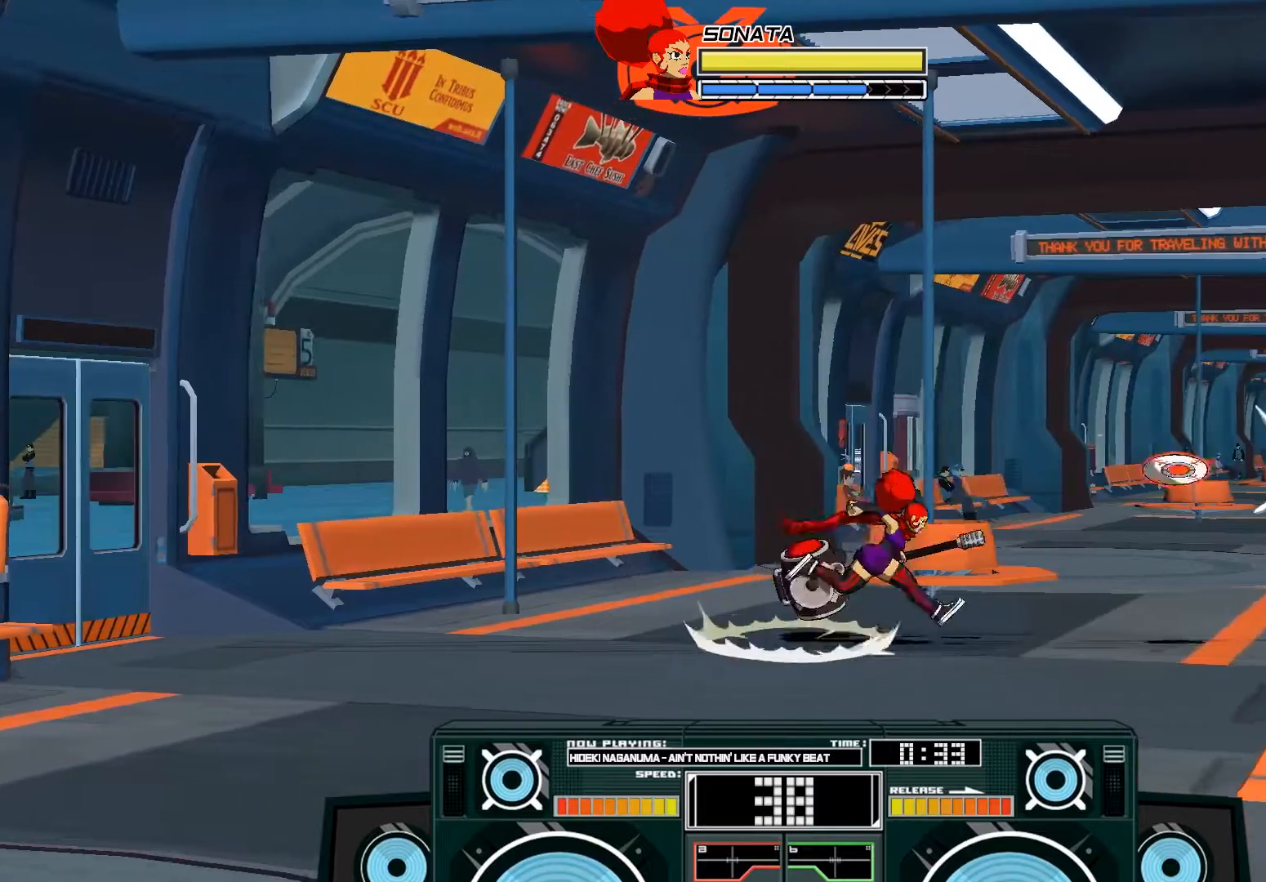
{"buttons": ["A", "X"], "left_stick": "up-right", "right_stick": "center", "events": [[50, "A", "down"], [50, "B", "down"], [50, "left_stick", "left"], [217, "B", "up"], [250, "A", "up"], [317, "A", "down"], [317, "left_stick", "up-right"], [450, "X", "down"]]}
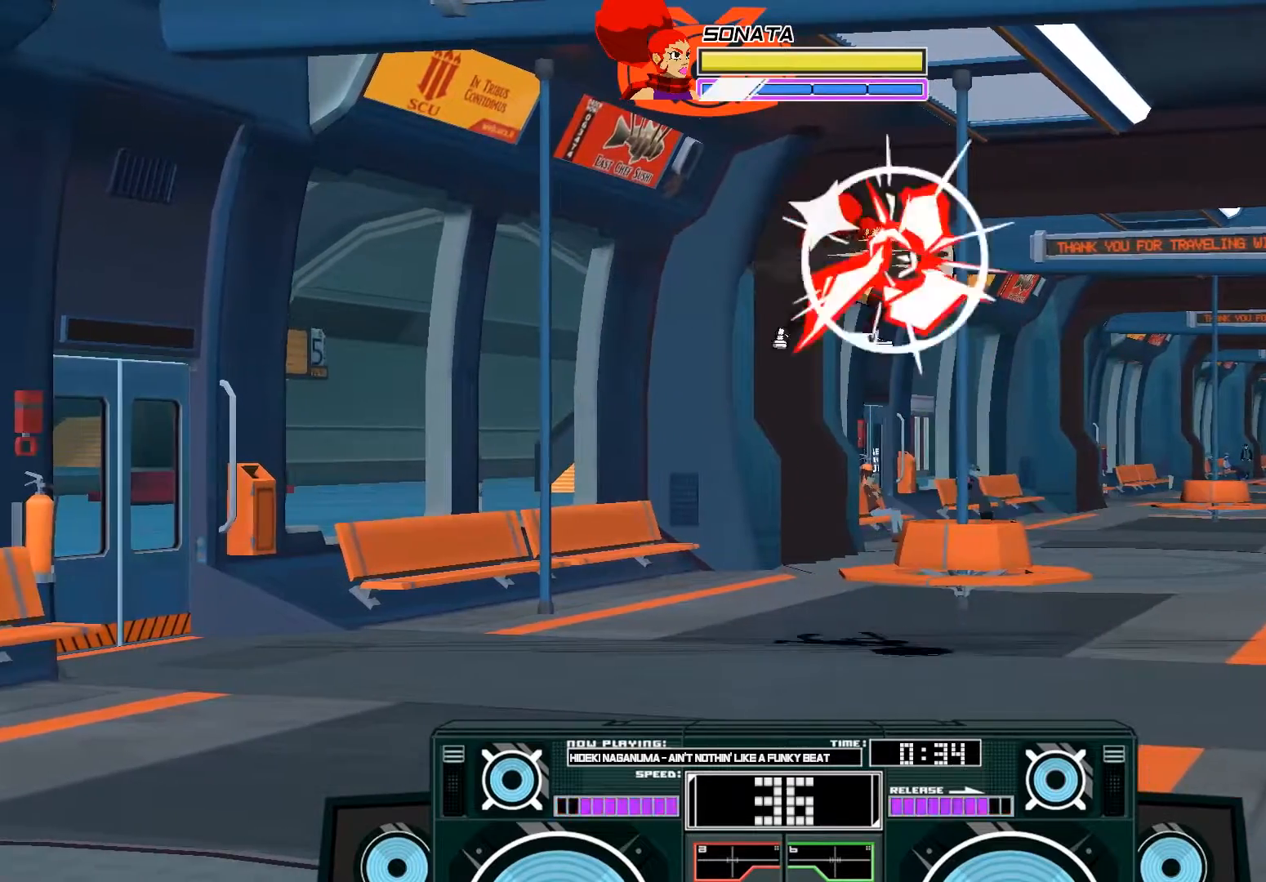
{"buttons": ["A", "B"], "left_stick": "left", "right_stick": "center", "events": [[17, "X", "up"], [83, "X", "down"], [183, "X", "up"], [283, "A", "up"], [350, "A", "down"], [383, "left_stick", "left"], [417, "B", "down"]]}
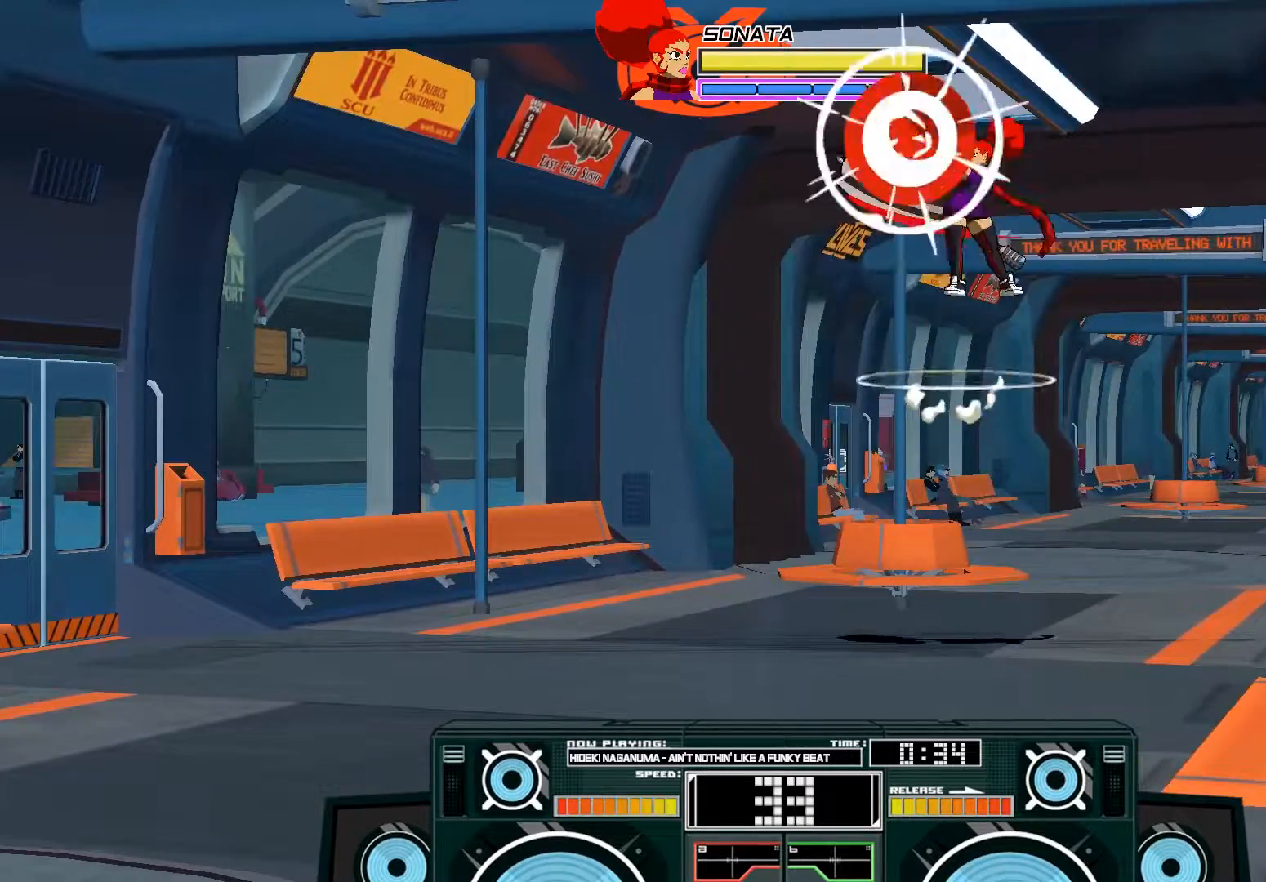
{"buttons": ["A"], "left_stick": "up", "right_stick": "center", "events": [[117, "B", "up"], [250, "left_stick", "right"], [283, "X", "down"], [317, "X", "up"], [383, "X", "down"], [417, "left_stick", "up"], [450, "X", "up"]]}
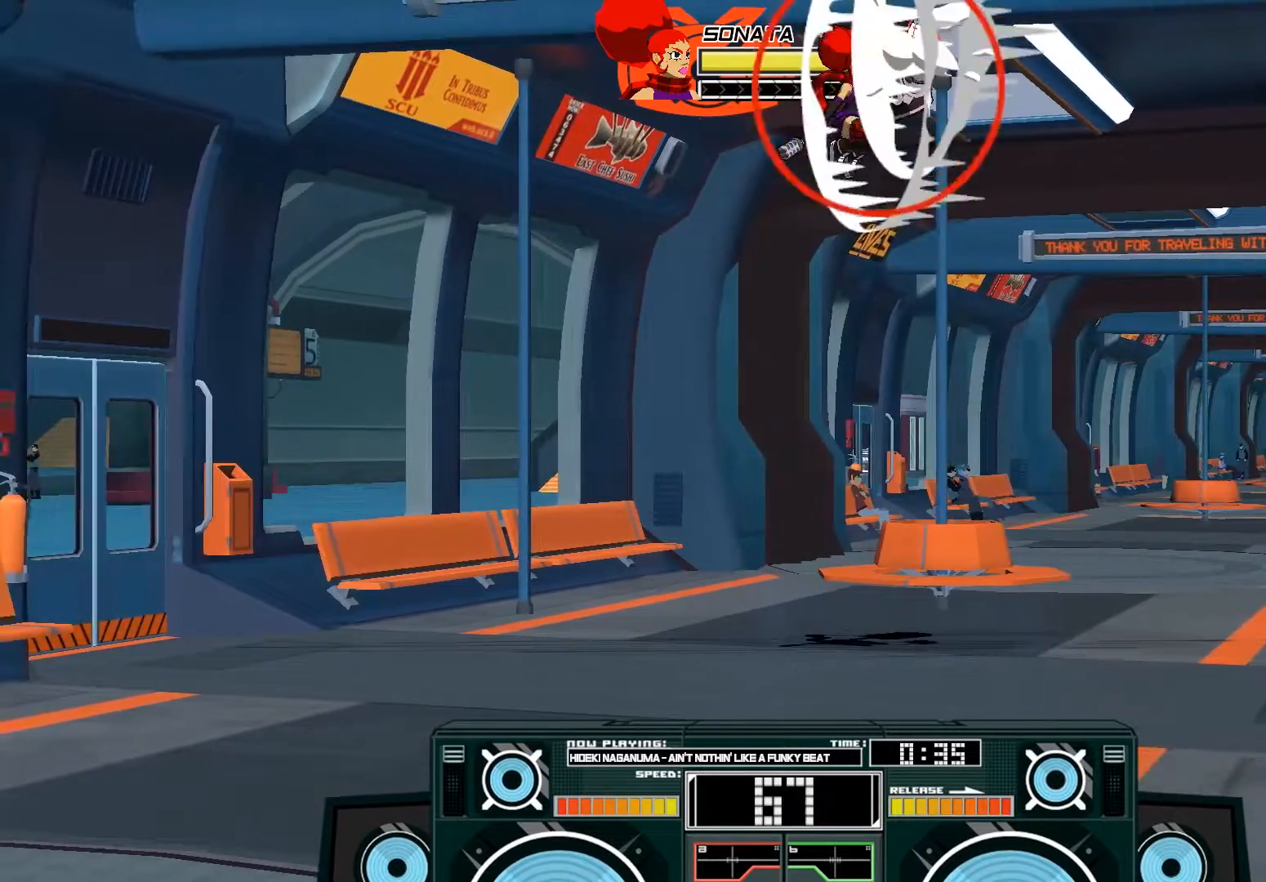
{"buttons": ["A", "X"], "left_stick": "up-left", "right_stick": "center", "events": [[17, "left_stick", "up-right"], [117, "B", "down"], [150, "left_stick", "down"], [283, "B", "up"], [417, "left_stick", "up-left"], [450, "X", "down"]]}
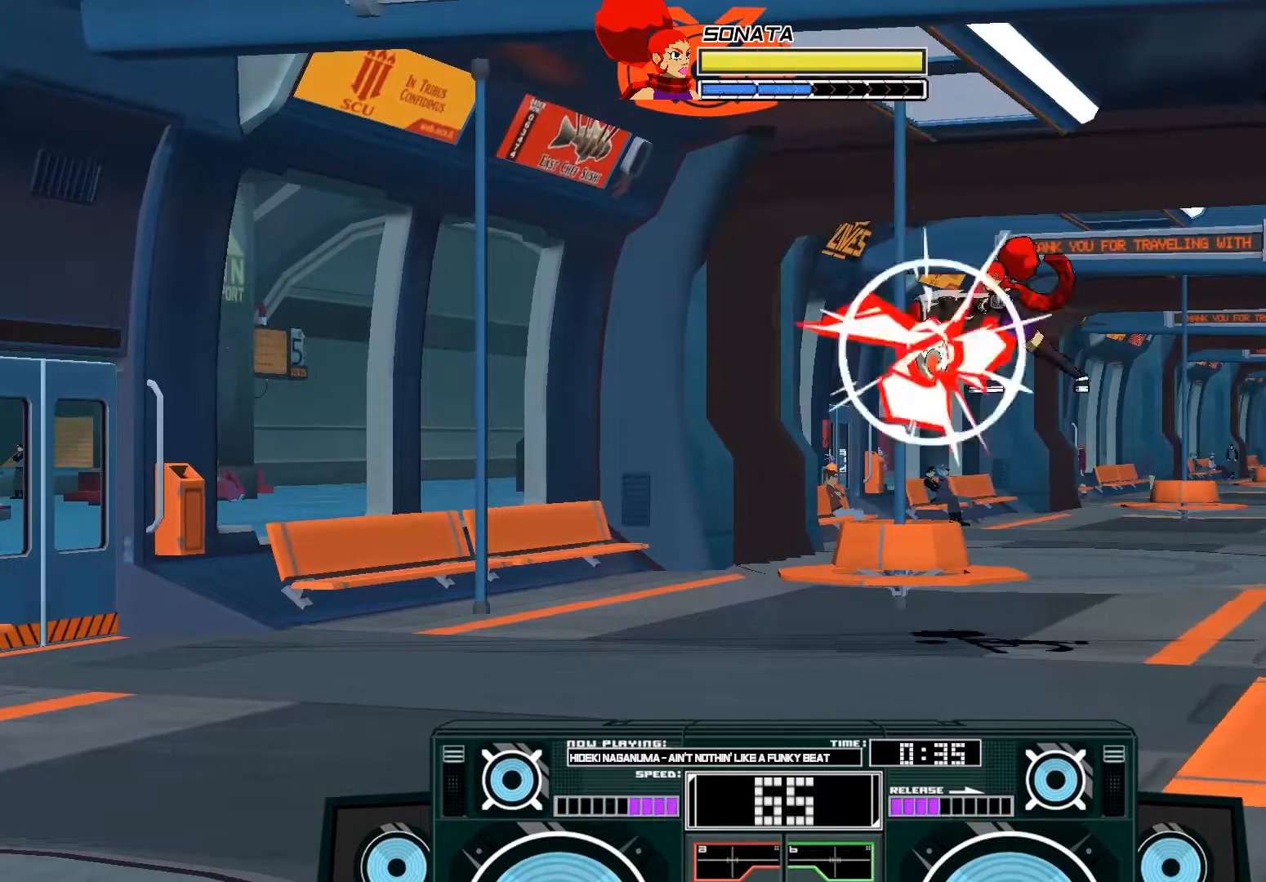
{"buttons": ["A", "B"], "left_stick": "down", "right_stick": "center", "events": [[17, "left_stick", "left"], [317, "X", "up"], [383, "left_stick", "center"], [450, "B", "down"], [450, "left_stick", "down"]]}
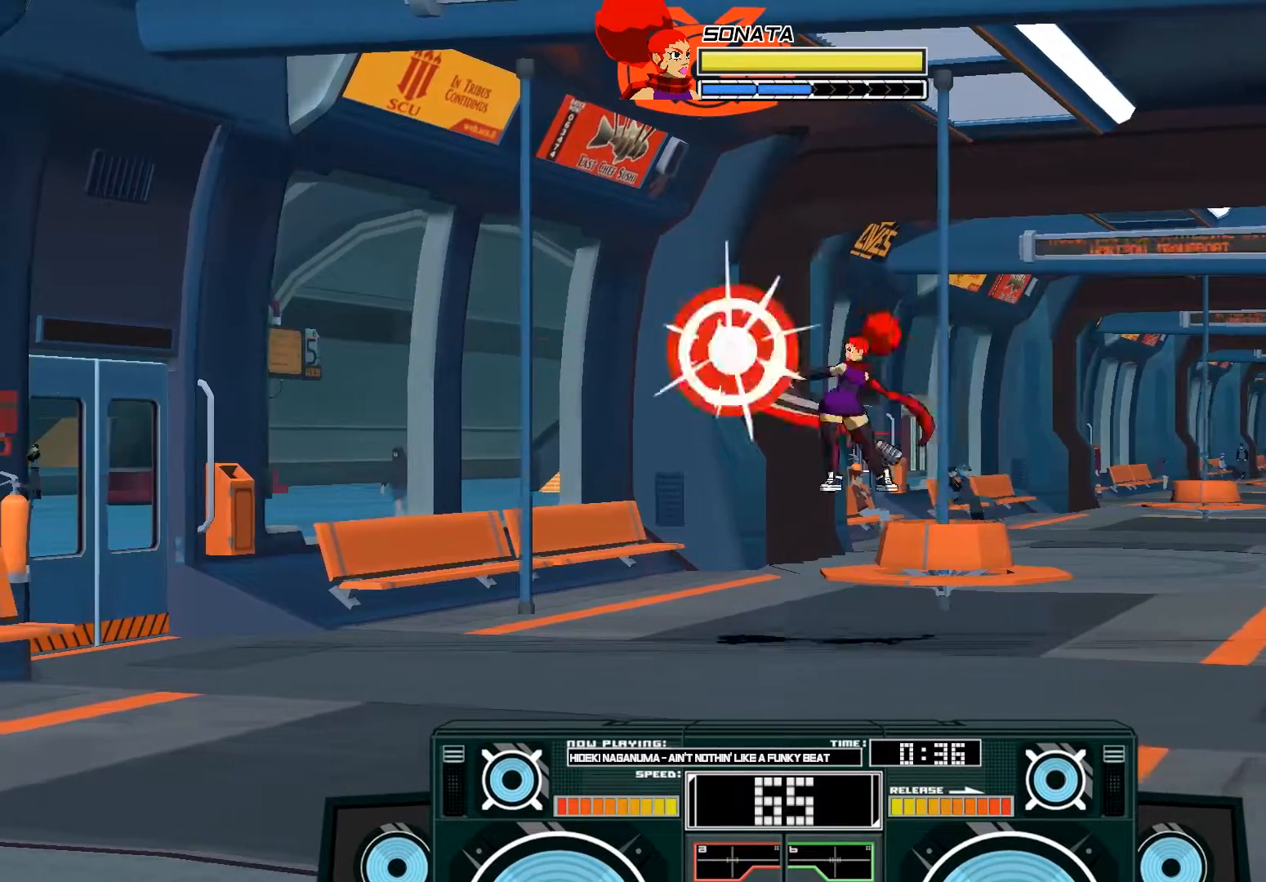
{"buttons": ["A"], "left_stick": "center", "right_stick": "center", "events": [[83, "B", "up"], [150, "A", "up"], [217, "left_stick", "center"], [283, "A", "down"], [283, "B", "down"], [483, "B", "up"]]}
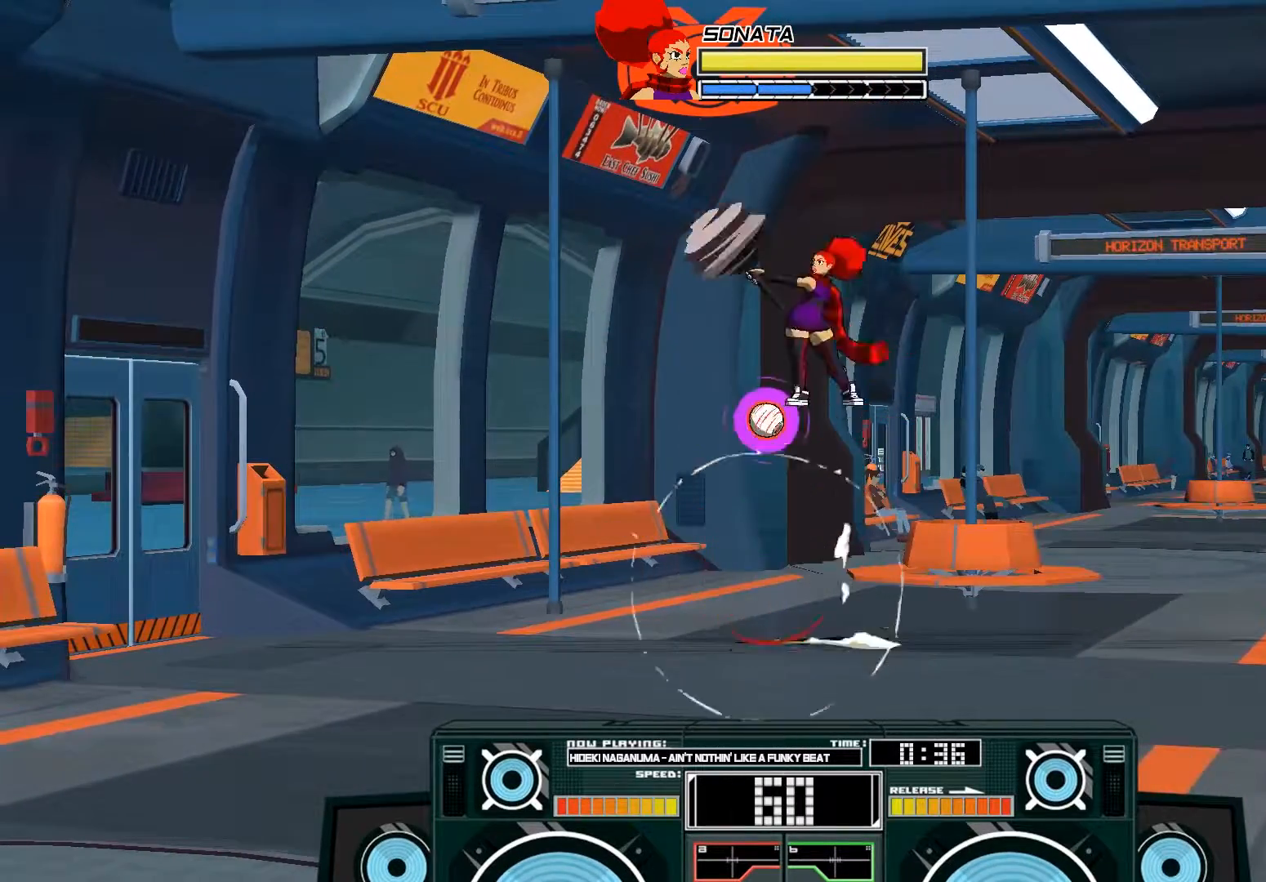
{"buttons": ["A"], "left_stick": "center", "right_stick": "center", "events": [[50, "A", "up"], [117, "A", "down"], [117, "left_stick", "down-left"], [217, "left_stick", "down-right"], [250, "X", "down"], [383, "left_stick", "right"], [450, "X", "up"], [483, "left_stick", "center"]]}
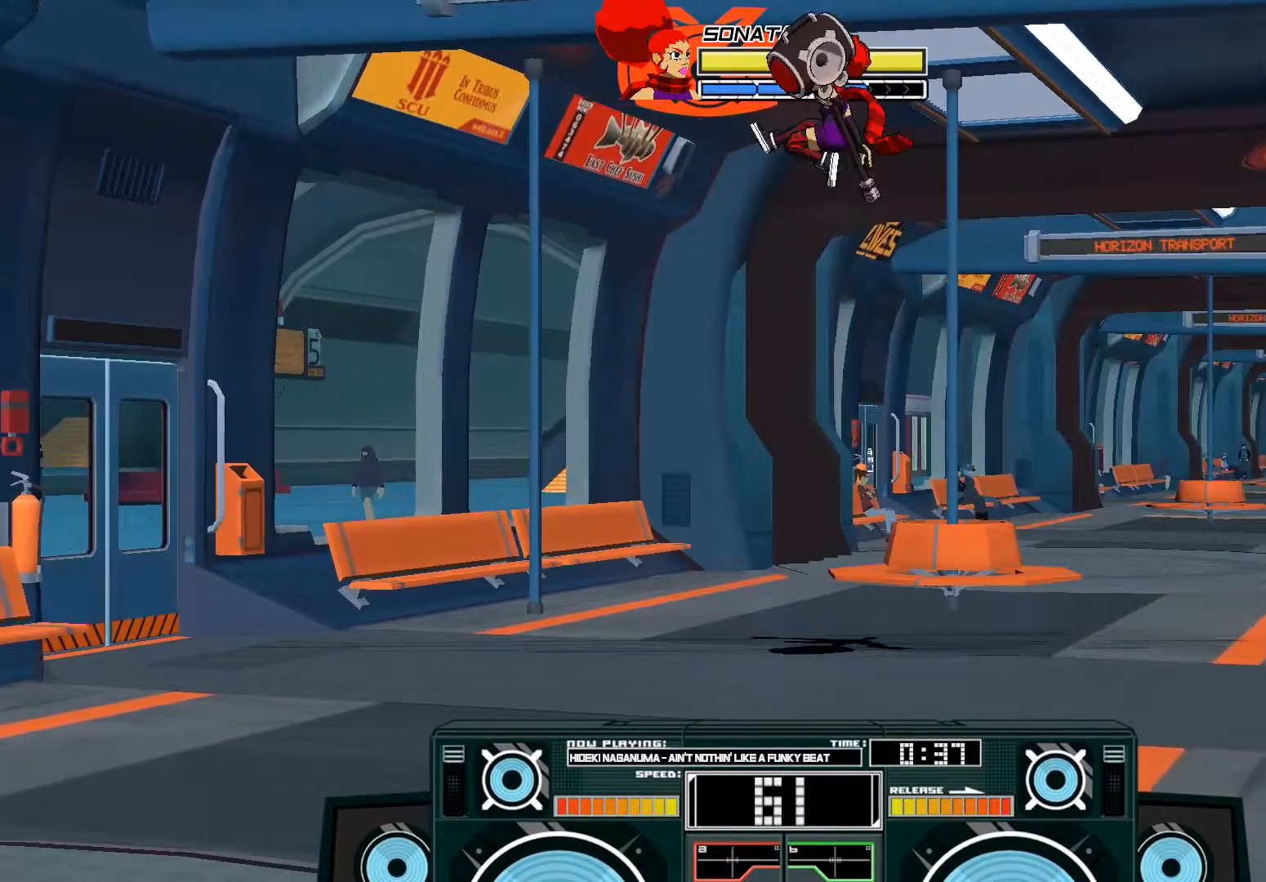
{"buttons": ["A"], "left_stick": "center", "right_stick": "center", "events": [[17, "A", "up"], [150, "A", "down"], [150, "B", "down"], [150, "left_stick", "right"], [350, "B", "up"], [350, "left_stick", "center"]]}
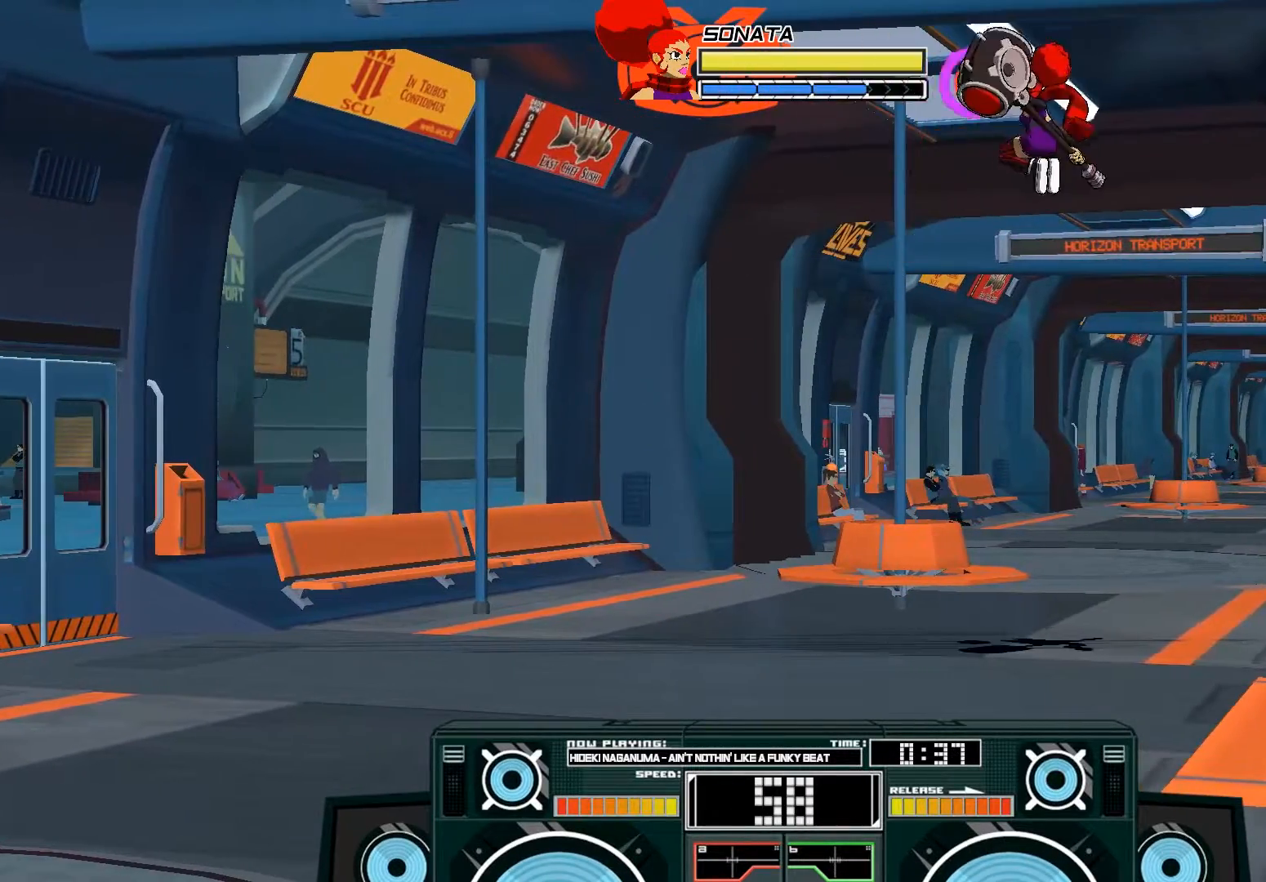
{"buttons": ["A", "B"], "left_stick": "down", "right_stick": "center", "events": [[17, "left_stick", "up-left"], [83, "X", "down"], [150, "X", "up"], [217, "X", "down"], [317, "X", "up"], [483, "B", "down"], [483, "left_stick", "down"]]}
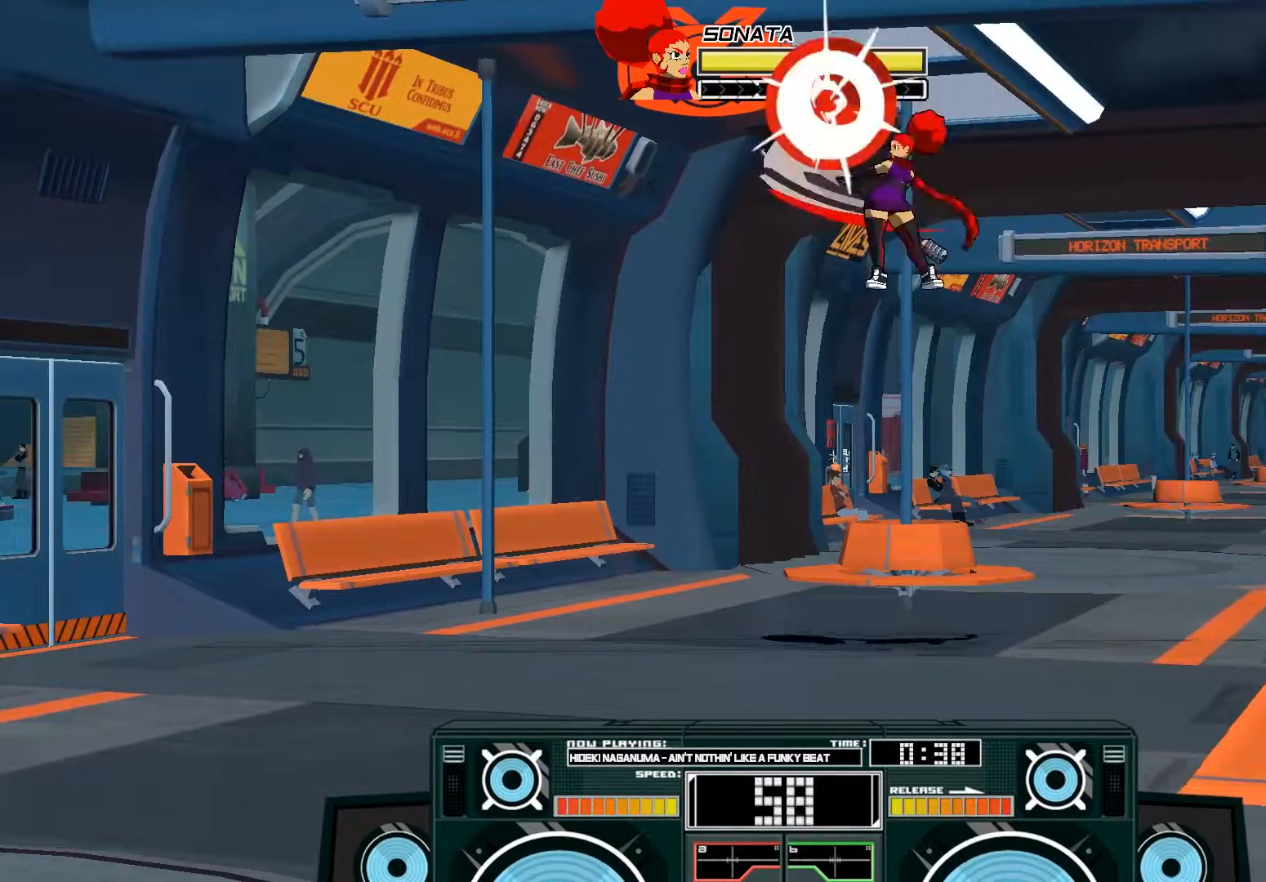
{"buttons": ["A"], "left_stick": "left", "right_stick": "center", "events": [[117, "B", "up"], [183, "A", "up"], [250, "left_stick", "up-right"], [283, "A", "down"], [317, "X", "down"], [483, "X", "up"], [483, "left_stick", "left"]]}
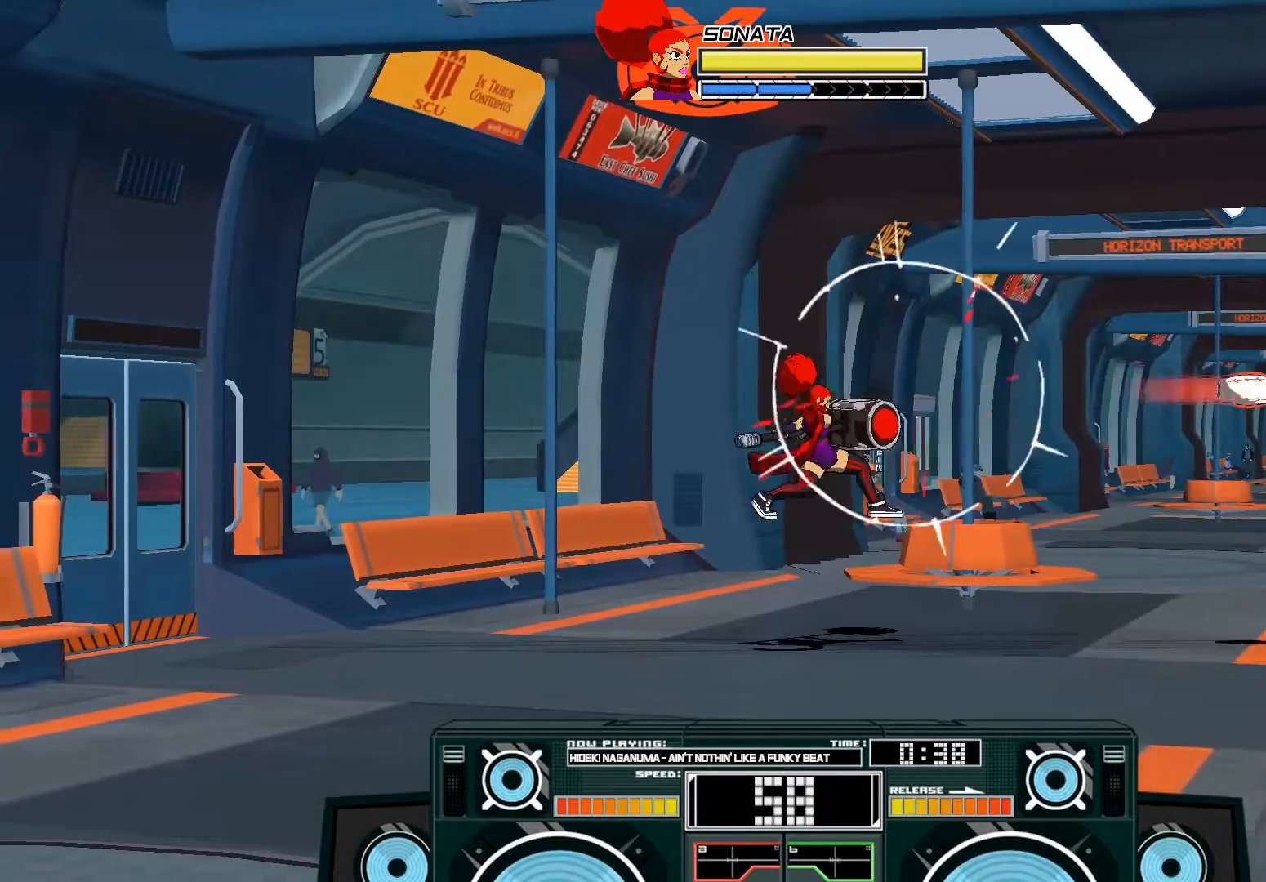
{"buttons": [], "left_stick": "right", "right_stick": "center", "events": [[183, "left_stick", "down"], [217, "B", "down"], [350, "A", "up"], [350, "B", "up"], [367, "left_stick", "center"], [450, "left_stick", "right"]]}
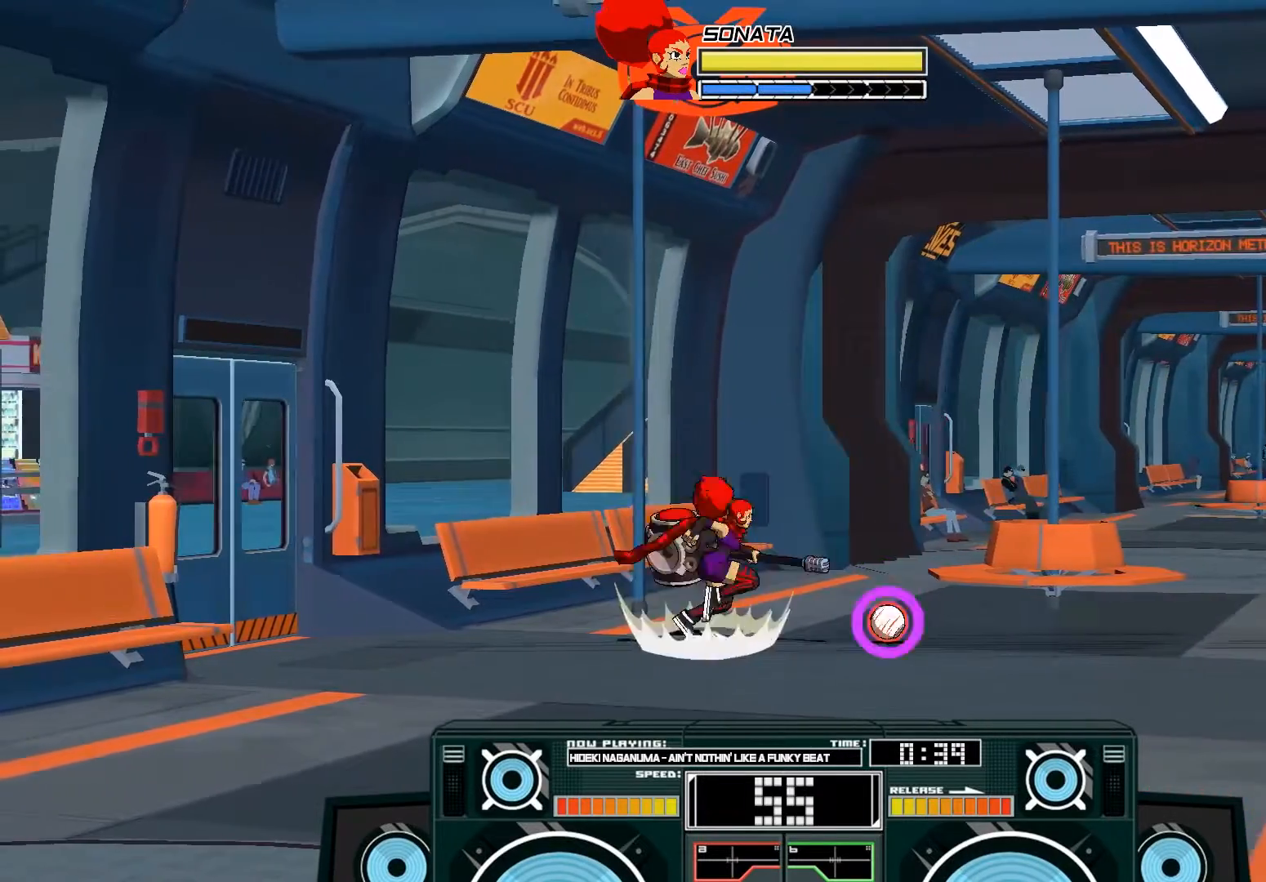
{"buttons": ["A", "X"], "left_stick": "down", "right_stick": "center", "events": [[50, "A", "down"], [50, "B", "down"], [283, "B", "up"], [317, "A", "up"], [417, "A", "down"], [417, "left_stick", "down"], [483, "X", "down"]]}
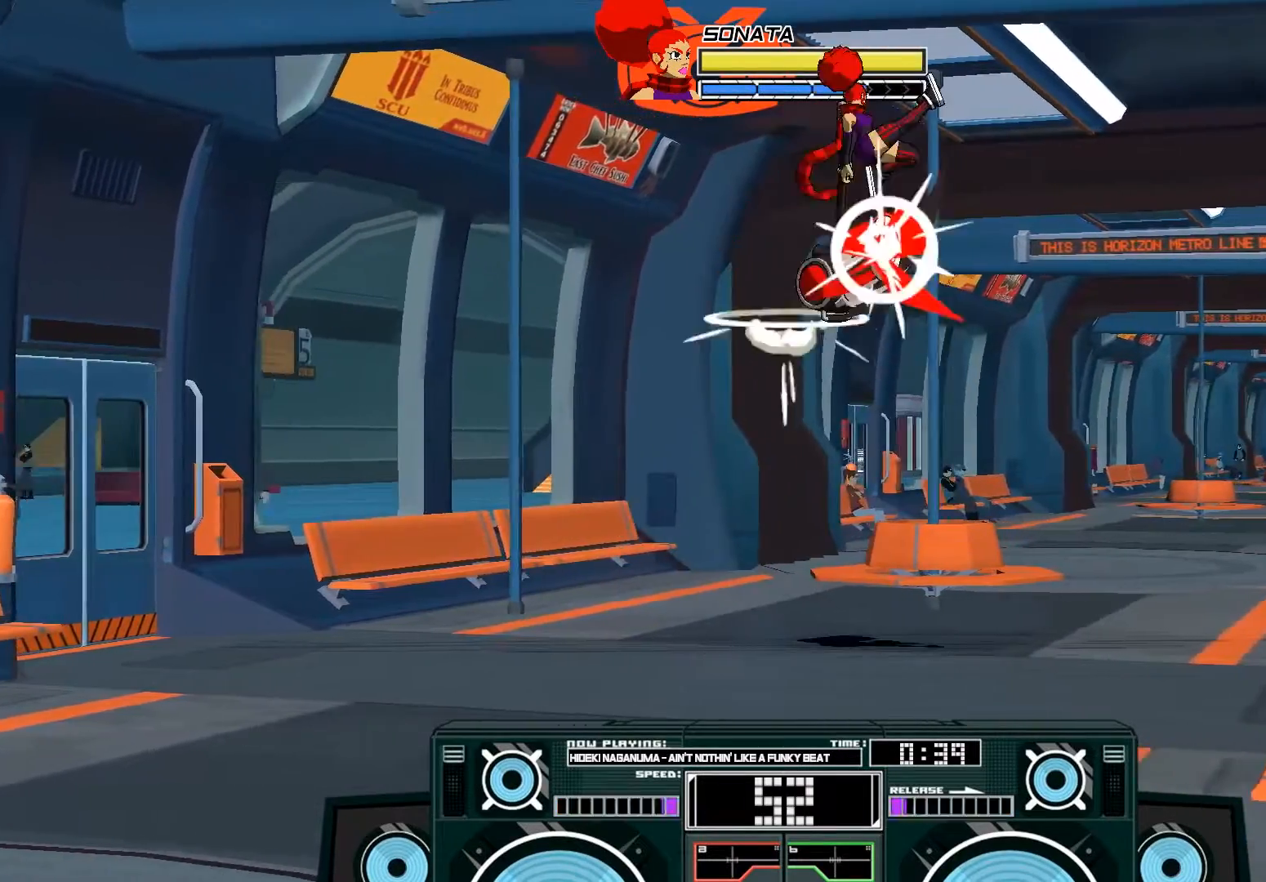
{"buttons": ["A", "B"], "left_stick": "right", "right_stick": "center", "events": [[17, "left_stick", "down-left"], [117, "X", "up"], [183, "left_stick", "left"], [350, "A", "up"], [417, "left_stick", "center"], [450, "A", "down"], [483, "B", "down"], [483, "left_stick", "right"]]}
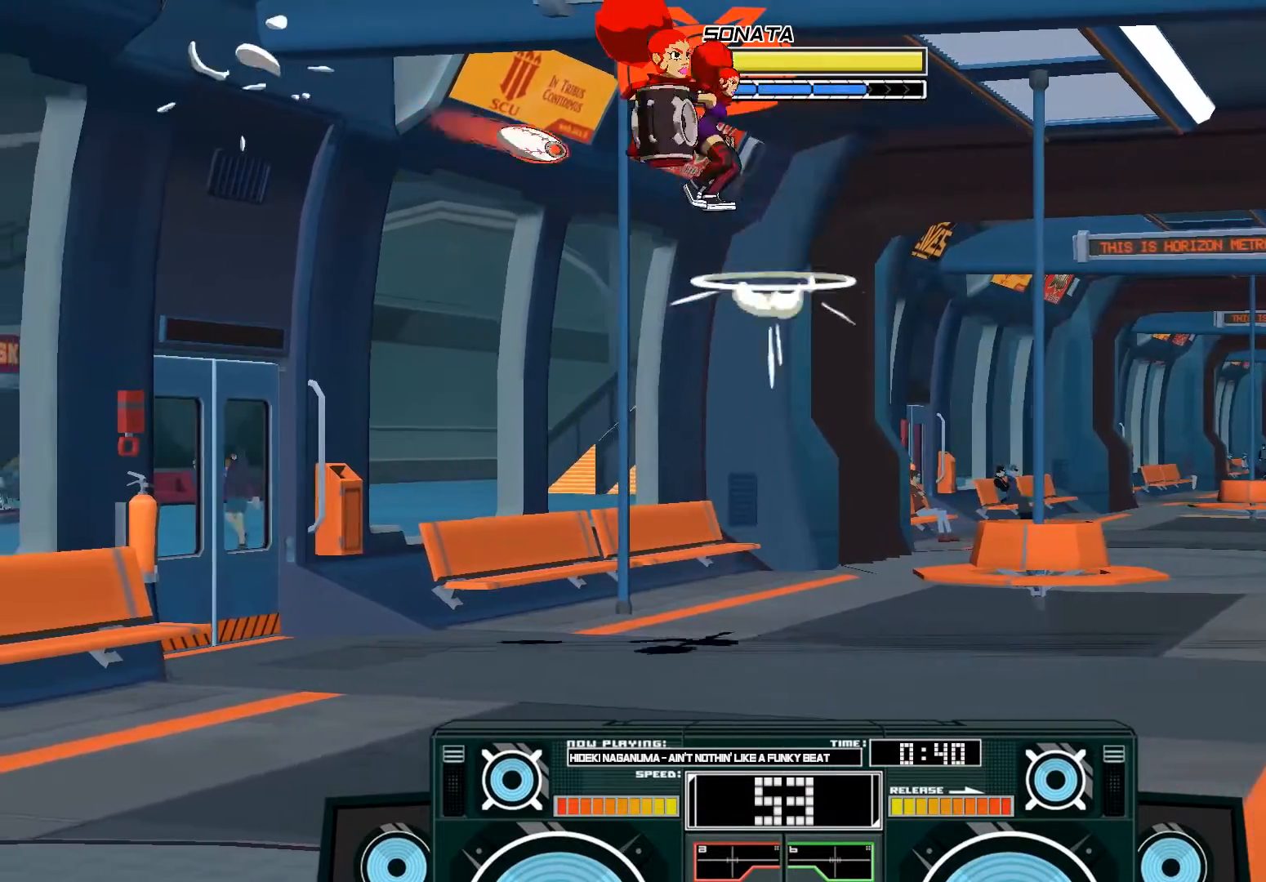
{"buttons": ["A"], "left_stick": "up-left", "right_stick": "center", "events": [[217, "B", "up"], [383, "left_stick", "left"], [417, "X", "down"], [450, "X", "up"], [483, "left_stick", "up-left"]]}
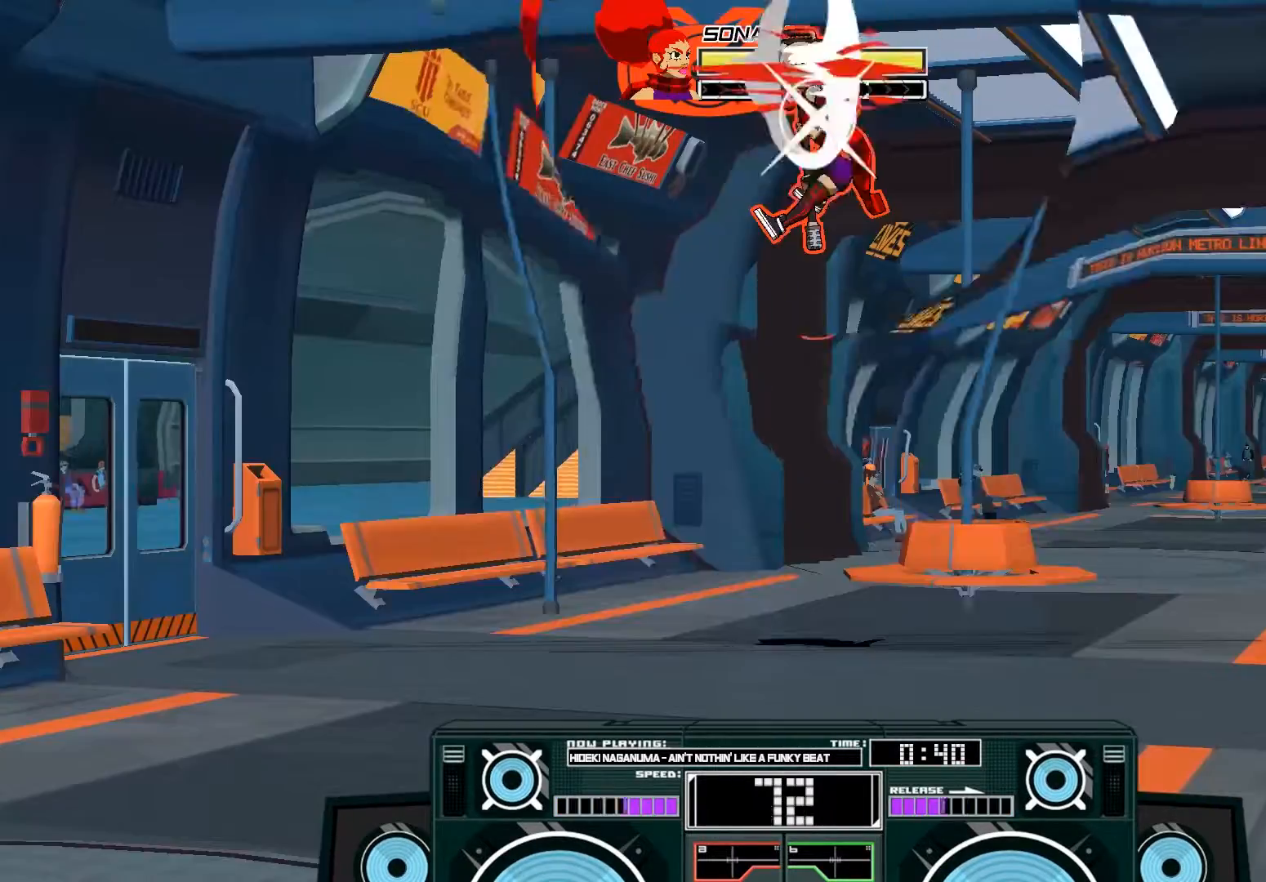
{"buttons": ["A"], "left_stick": "down-right", "right_stick": "center", "events": [[17, "X", "down"], [83, "X", "up"], [217, "left_stick", "down-left"], [283, "left_stick", "down"], [483, "left_stick", "down-right"]]}
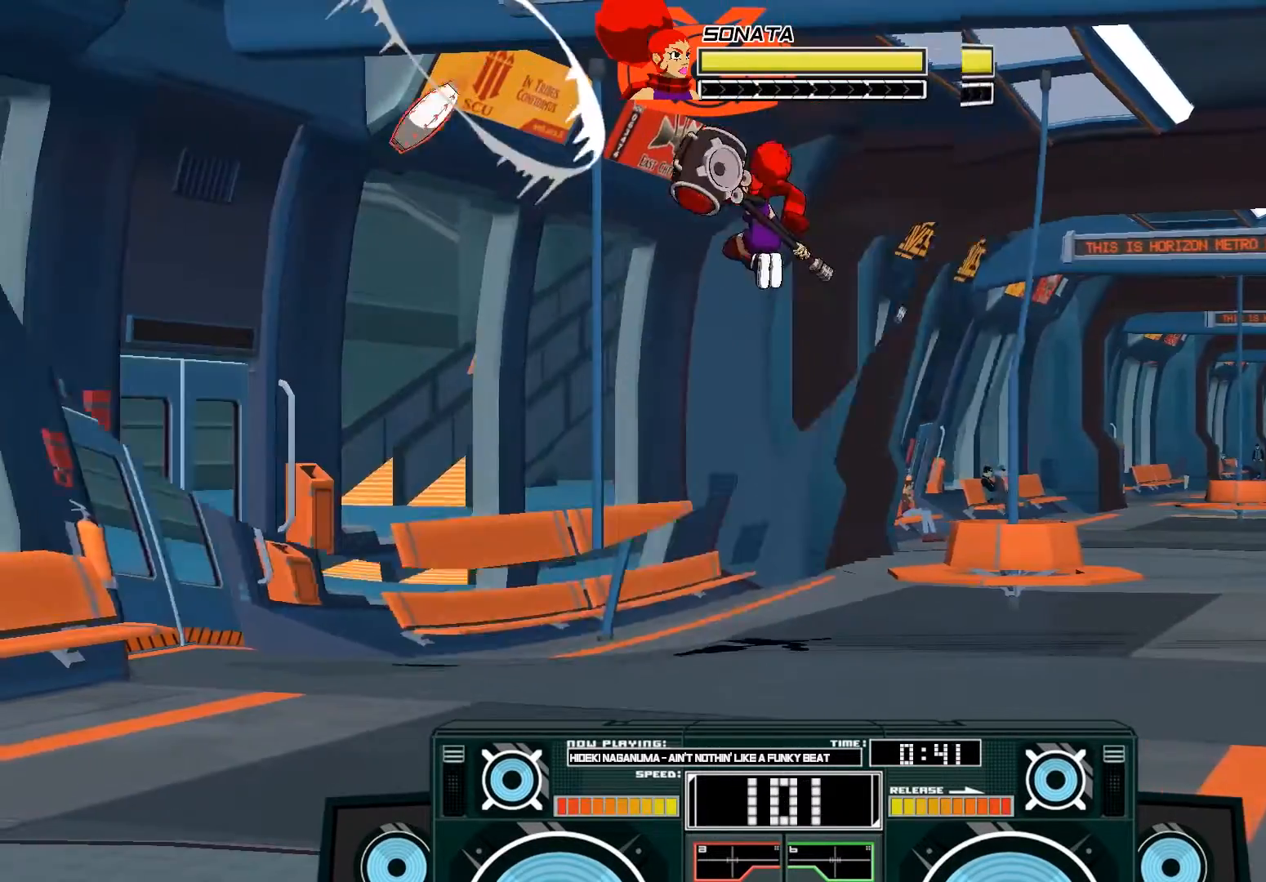
{"buttons": ["A", "B"], "left_stick": "left", "right_stick": "center", "events": [[117, "A", "up"], [217, "left_stick", "right"], [317, "left_stick", "center"], [383, "A", "down"], [417, "B", "down"], [417, "left_stick", "left"]]}
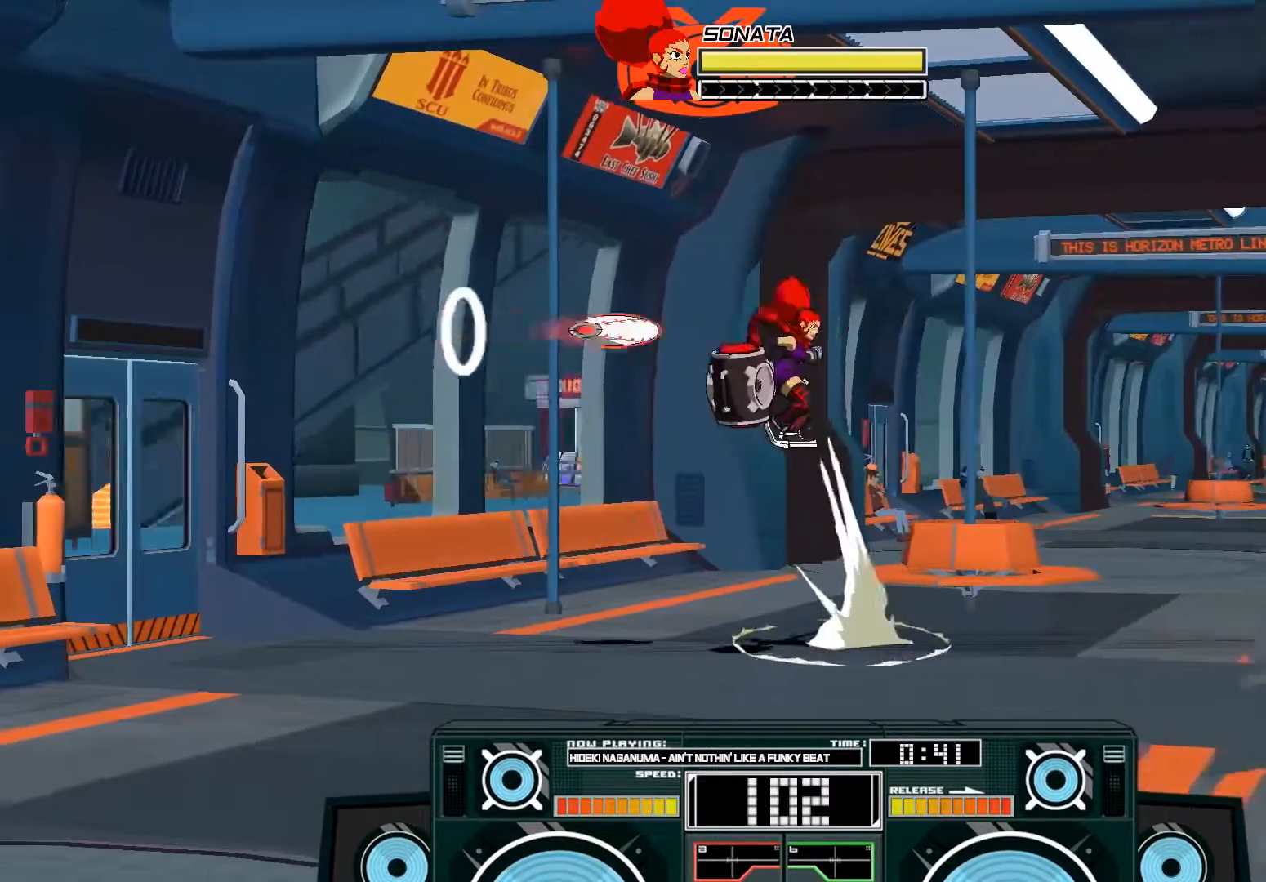
{"buttons": ["A", "B"], "left_stick": "up-right", "right_stick": "center", "events": [[183, "B", "up"], [217, "A", "up"], [317, "left_stick", "up-right"], [350, "A", "down"], [383, "B", "down"]]}
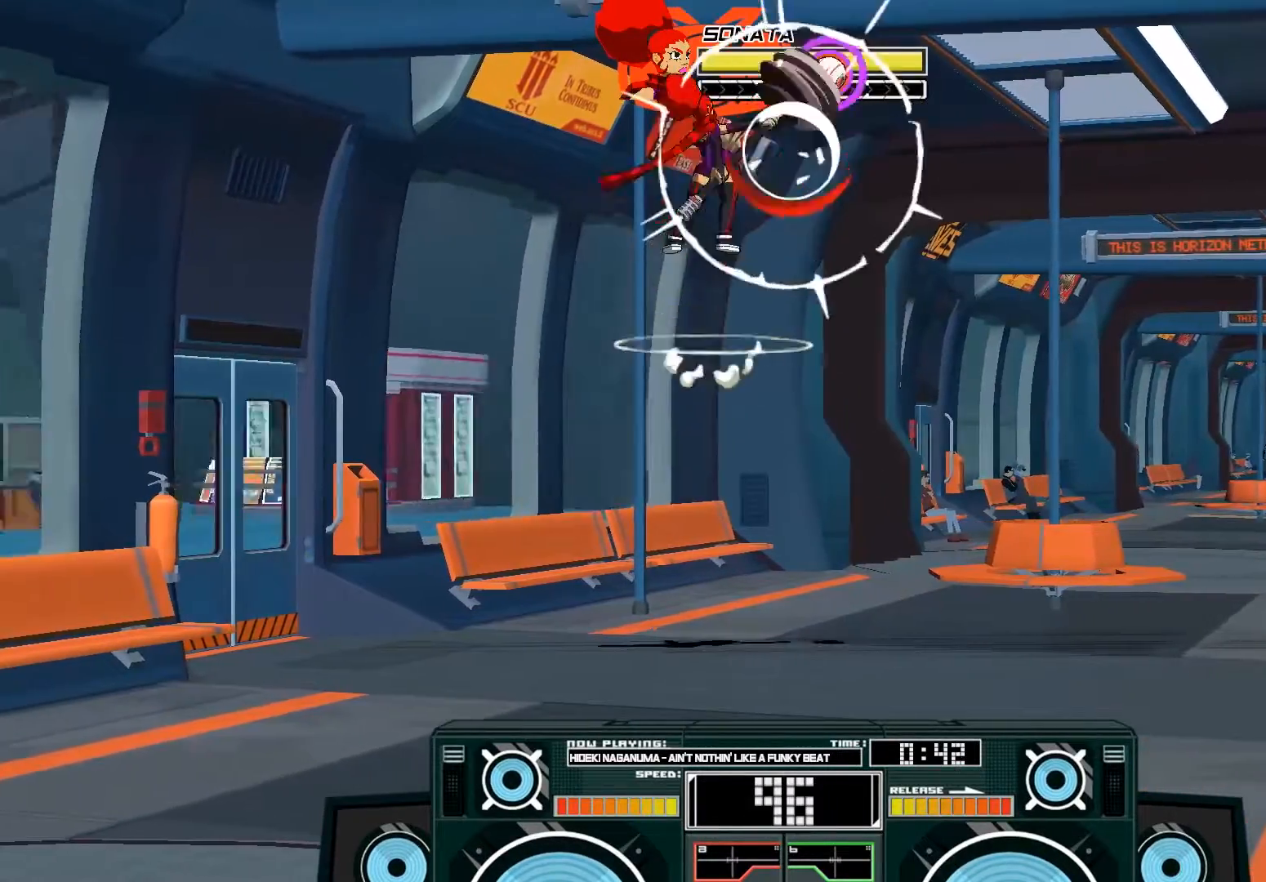
{"buttons": ["A", "X"], "left_stick": "down-right", "right_stick": "center", "events": [[50, "B", "up"], [183, "X", "down"], [183, "left_stick", "center"], [250, "left_stick", "down"], [417, "left_stick", "down-right"]]}
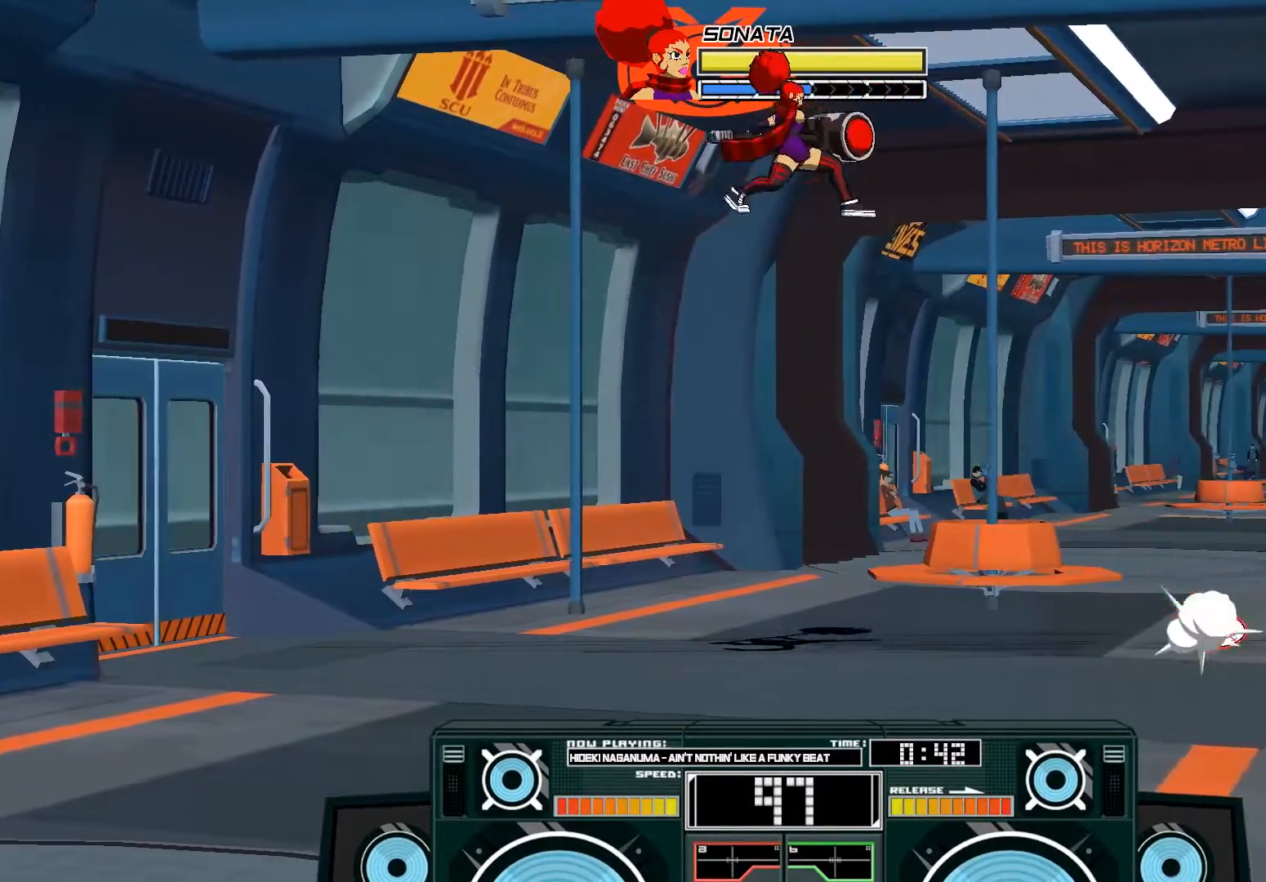
{"buttons": ["A", "B"], "left_stick": "left", "right_stick": "center", "events": [[50, "X", "up"], [83, "A", "up"], [250, "A", "down"], [250, "B", "down"], [283, "left_stick", "left"]]}
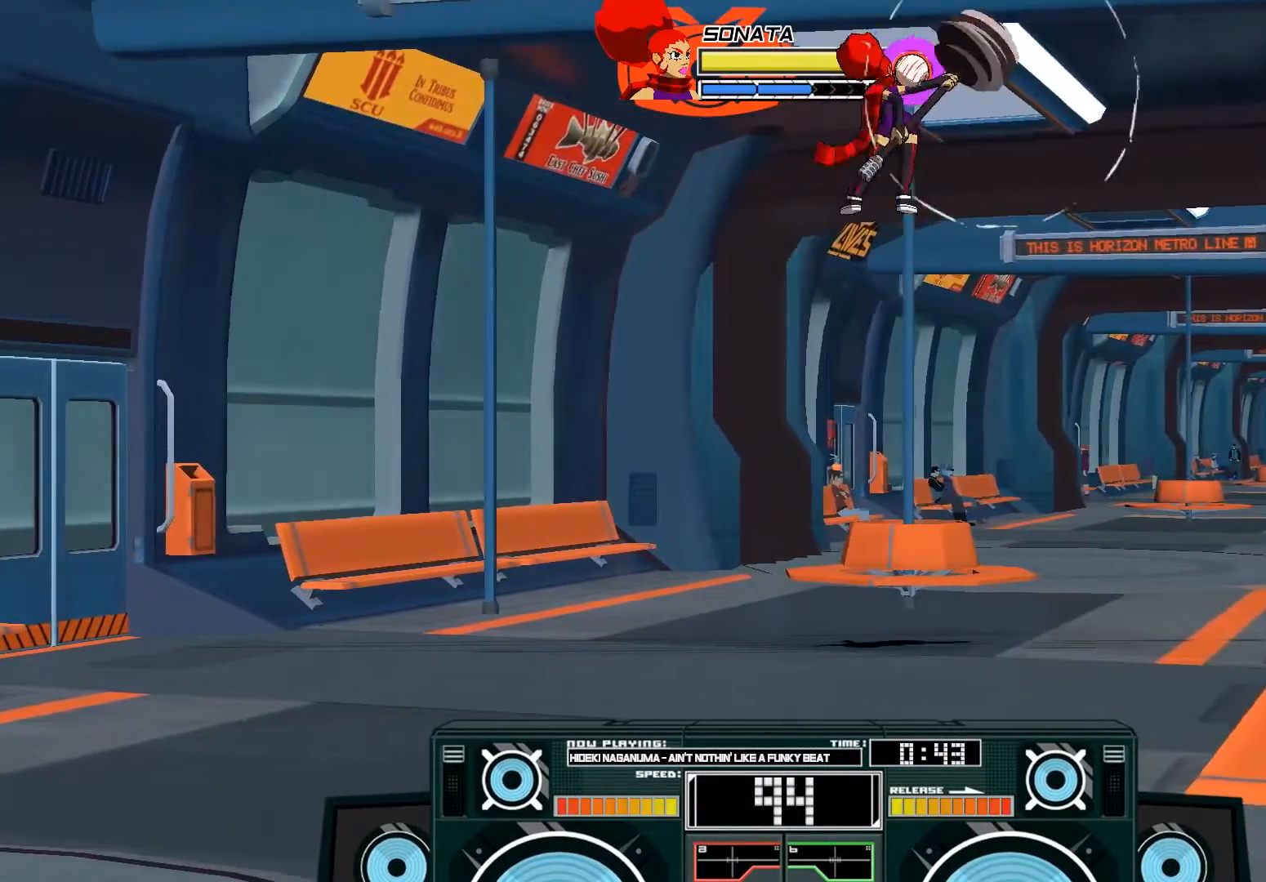
{"buttons": ["A"], "left_stick": "down-right", "right_stick": "center", "events": [[17, "B", "up"], [117, "X", "down"], [117, "left_stick", "up-right"], [183, "X", "up"], [217, "X", "down"], [350, "X", "up"], [483, "left_stick", "down-right"]]}
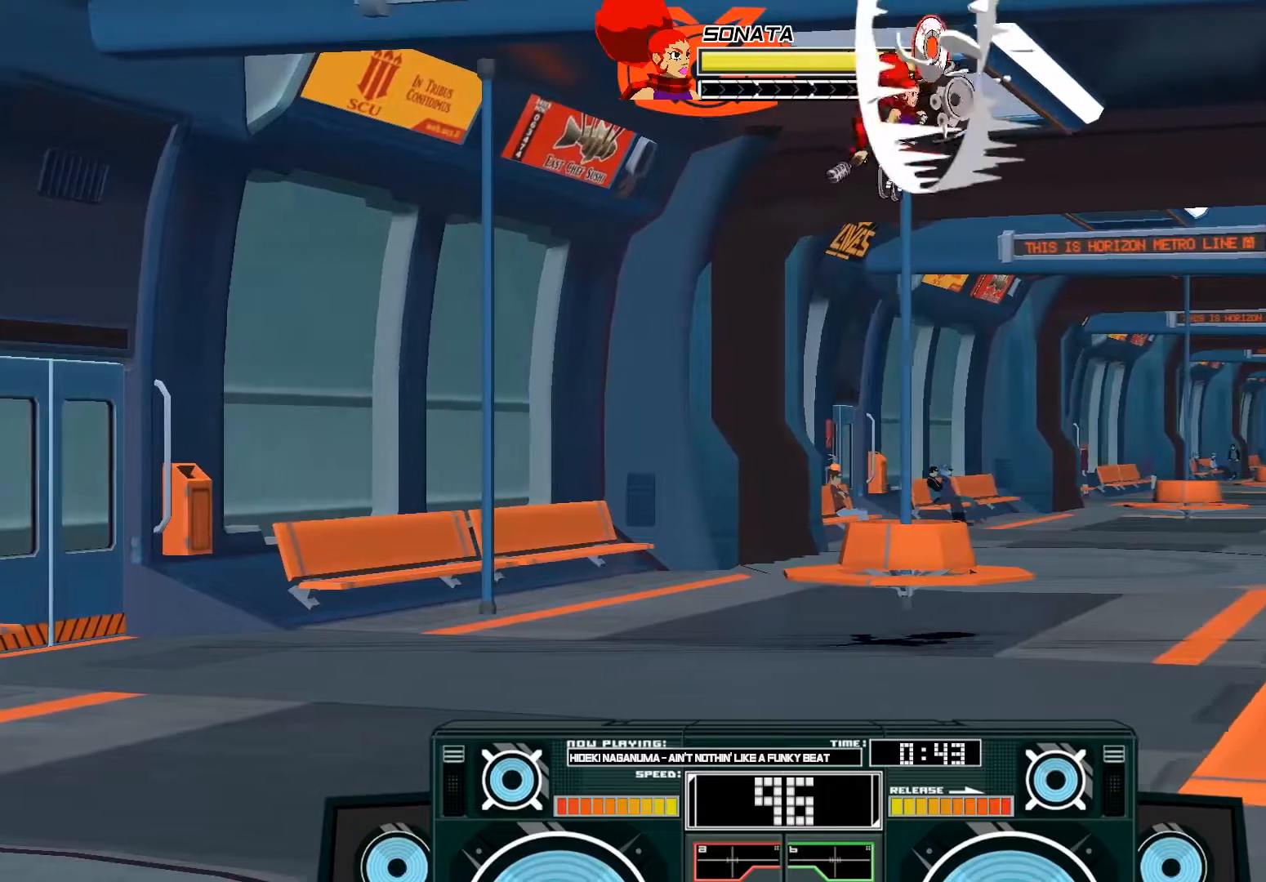
{"buttons": ["A", "X"], "left_stick": "left", "right_stick": "center", "events": [[17, "left_stick", "down"], [83, "B", "down"], [217, "B", "up"], [250, "left_stick", "up-left"], [383, "X", "down"], [483, "left_stick", "left"]]}